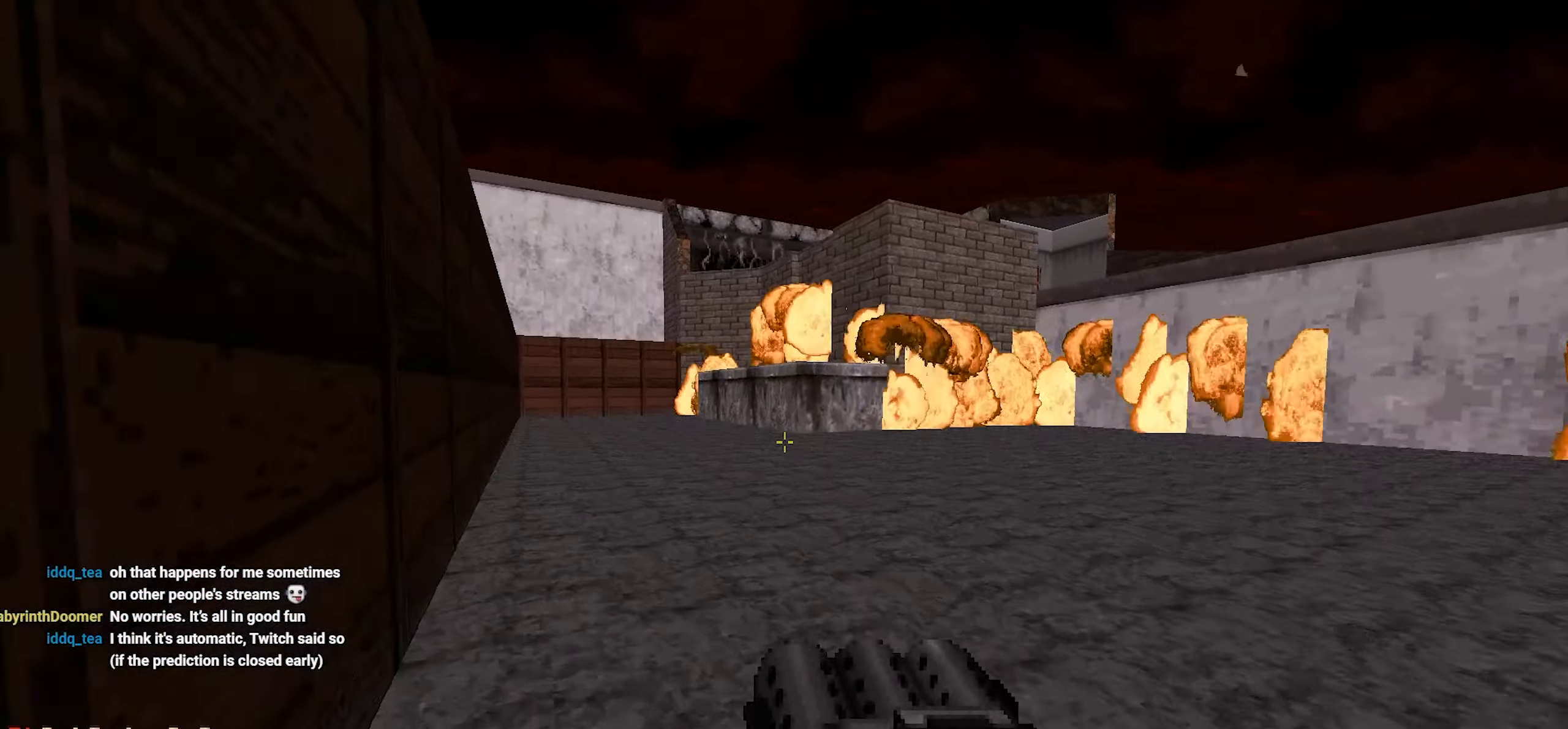
Gameplay with keyboard and mouse; each line is a JSON object with the keys and mouse buttons held at the frame after it. "events" lists presses ("down") and releases ("up") of "1", "2", "3", "4", "a", "alt", "c", "ctrl", "d", "e", "f", "q", "r", "s", "shift", "space", "tab", "v", "w", "x", "z", "mouse_left", "mouse_wheel" and "mouse_right" between this image and that frame as [ms after this image, input, new state], when the widget could be followed in between. "mouse_left", "mouse_wheel", "mouse_right" = the "left", "wheel", "right" buttons of the "mouse" list. No other keys are recorded. "wheel" means that the mouse wheel is clicked or scrolled. Not read: mouse_move.
{"keys": ["d", "w"], "mouse": [], "events": [[33, "w", "up"], [66, "a", "up"], [216, "d", "down"], [266, "d", "up"], [350, "d", "down"], [350, "w", "down"]]}
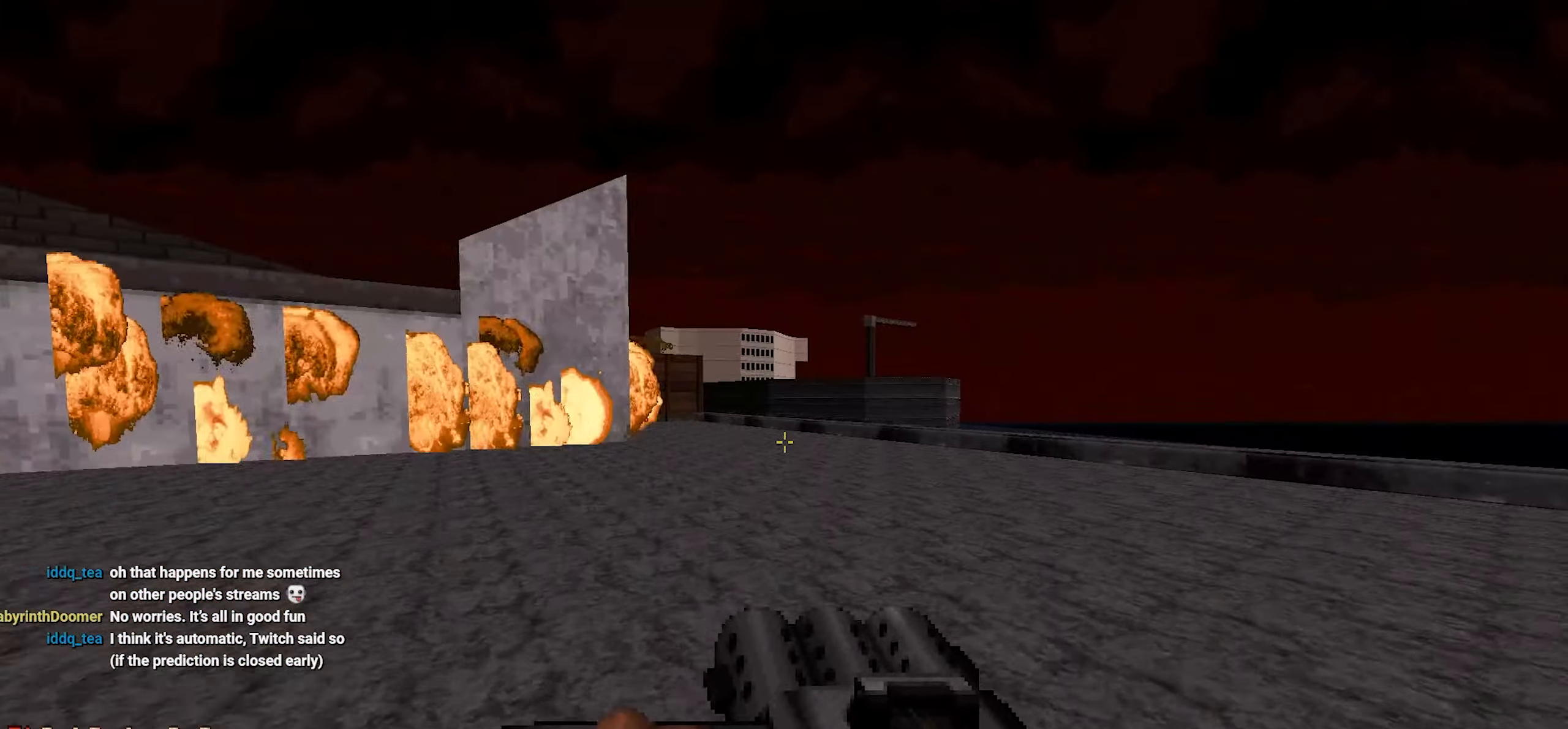
{"keys": ["d", "w"], "mouse": [], "events": []}
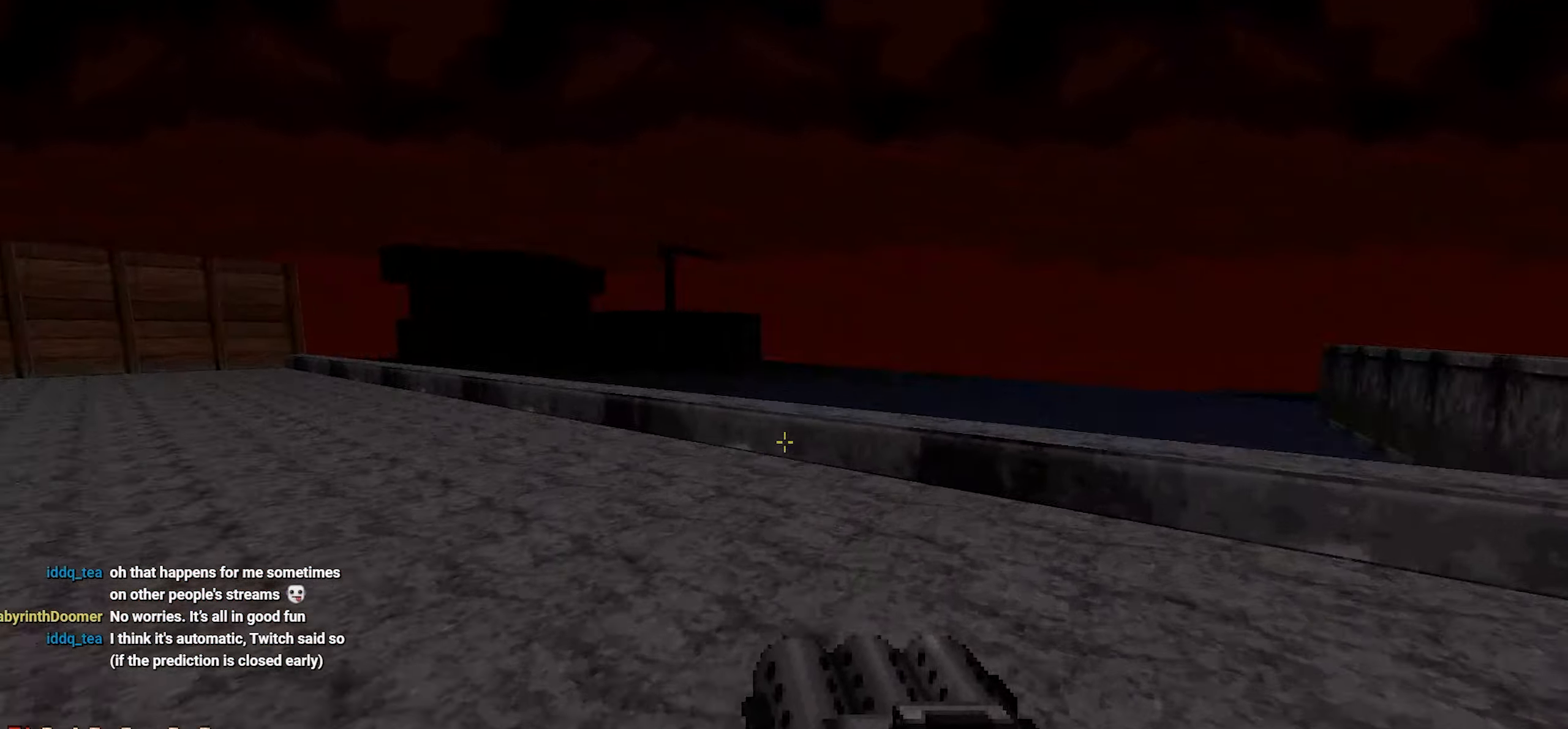
{"keys": ["d"], "mouse": [], "events": [[100, "w", "up"], [200, "d", "up"], [283, "s", "down"], [383, "s", "up"], [483, "d", "down"]]}
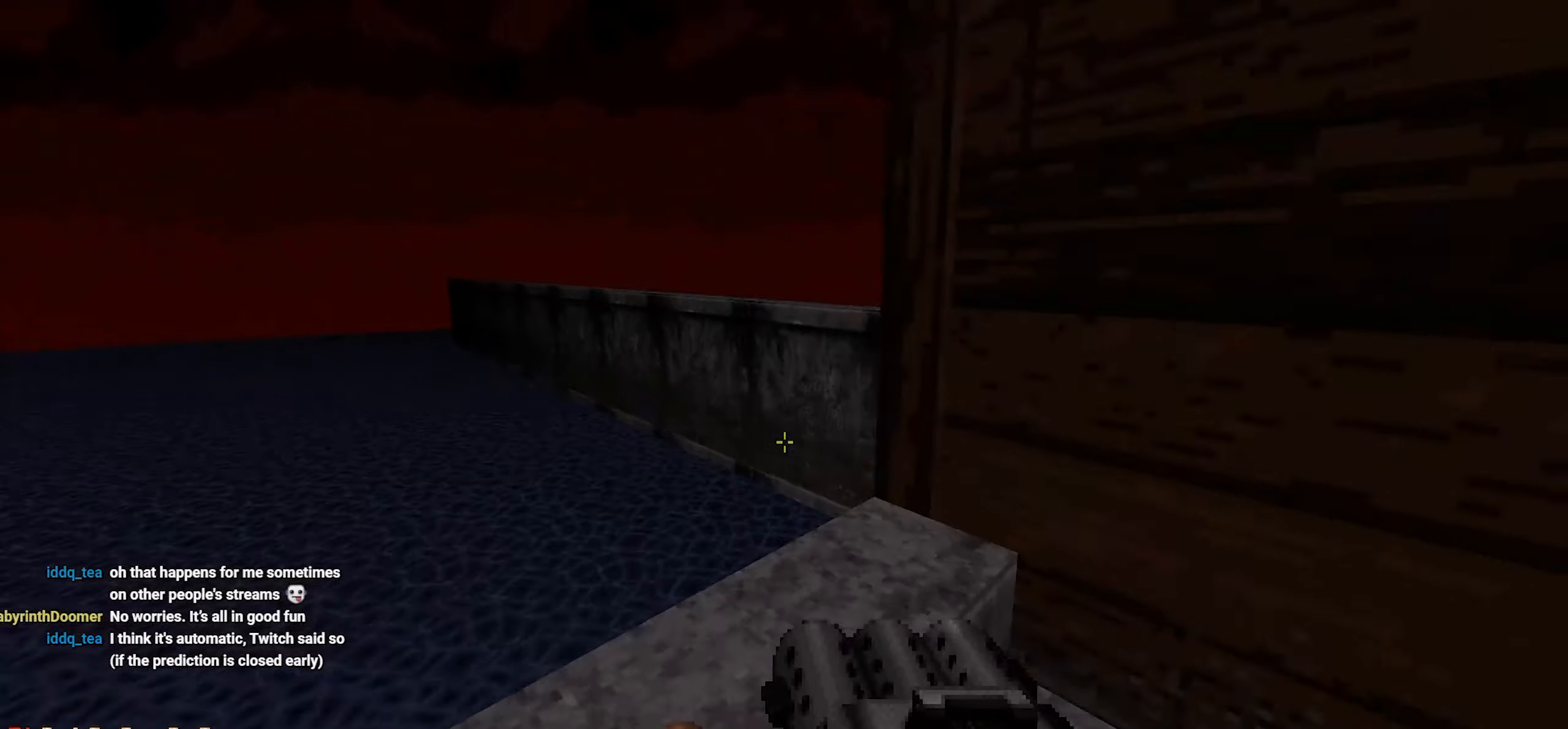
{"keys": ["d", "space"], "mouse": [], "events": [[83, "d", "up"], [83, "w", "down"], [216, "w", "up"], [400, "d", "down"], [500, "space", "down"]]}
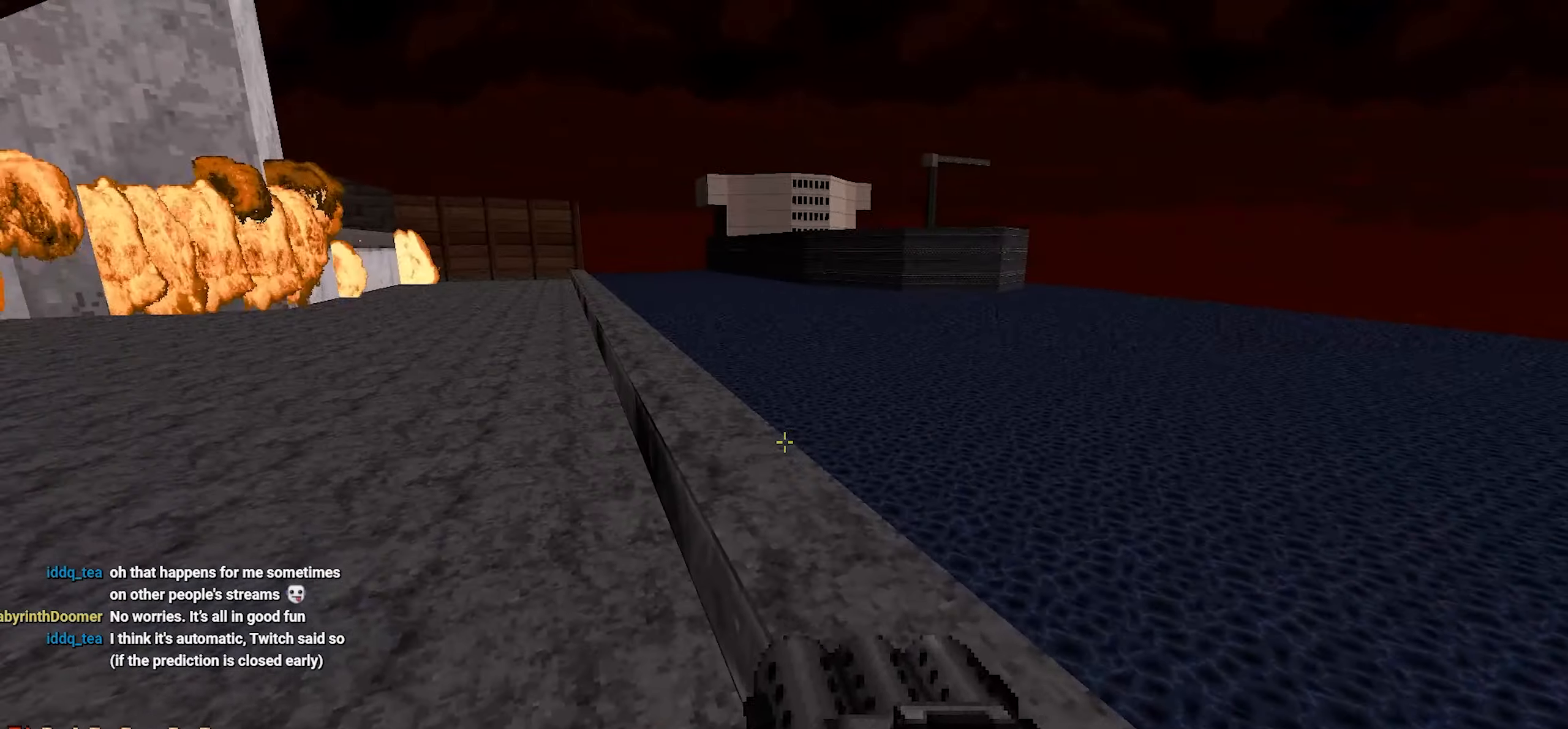
{"keys": [], "mouse": [], "events": [[50, "d", "up"], [83, "space", "up"], [233, "d", "down"], [266, "w", "down"], [383, "d", "up"], [500, "w", "up"]]}
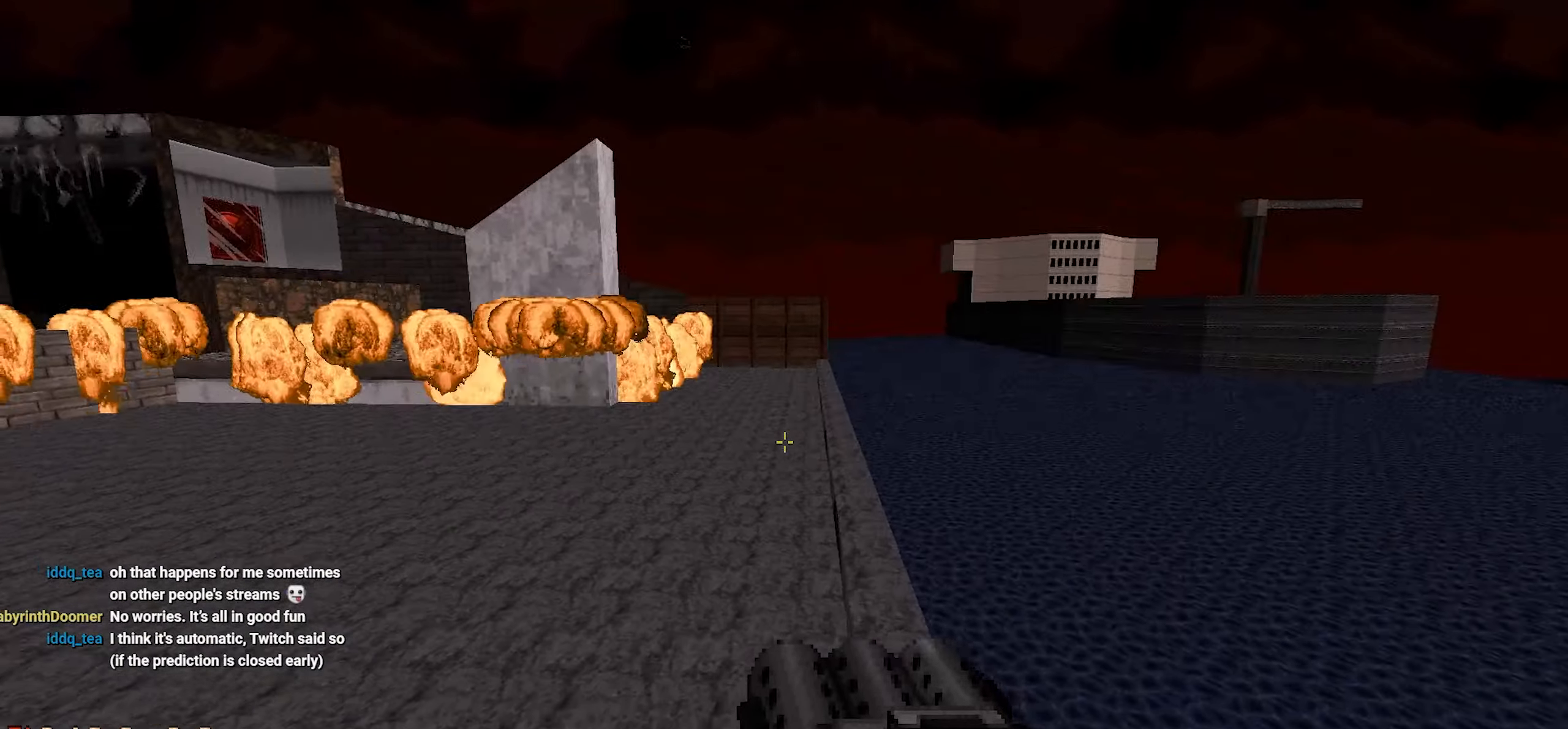
{"keys": [], "mouse": [], "events": [[50, "d", "down"], [200, "d", "up"], [333, "s", "down"], [433, "s", "up"]]}
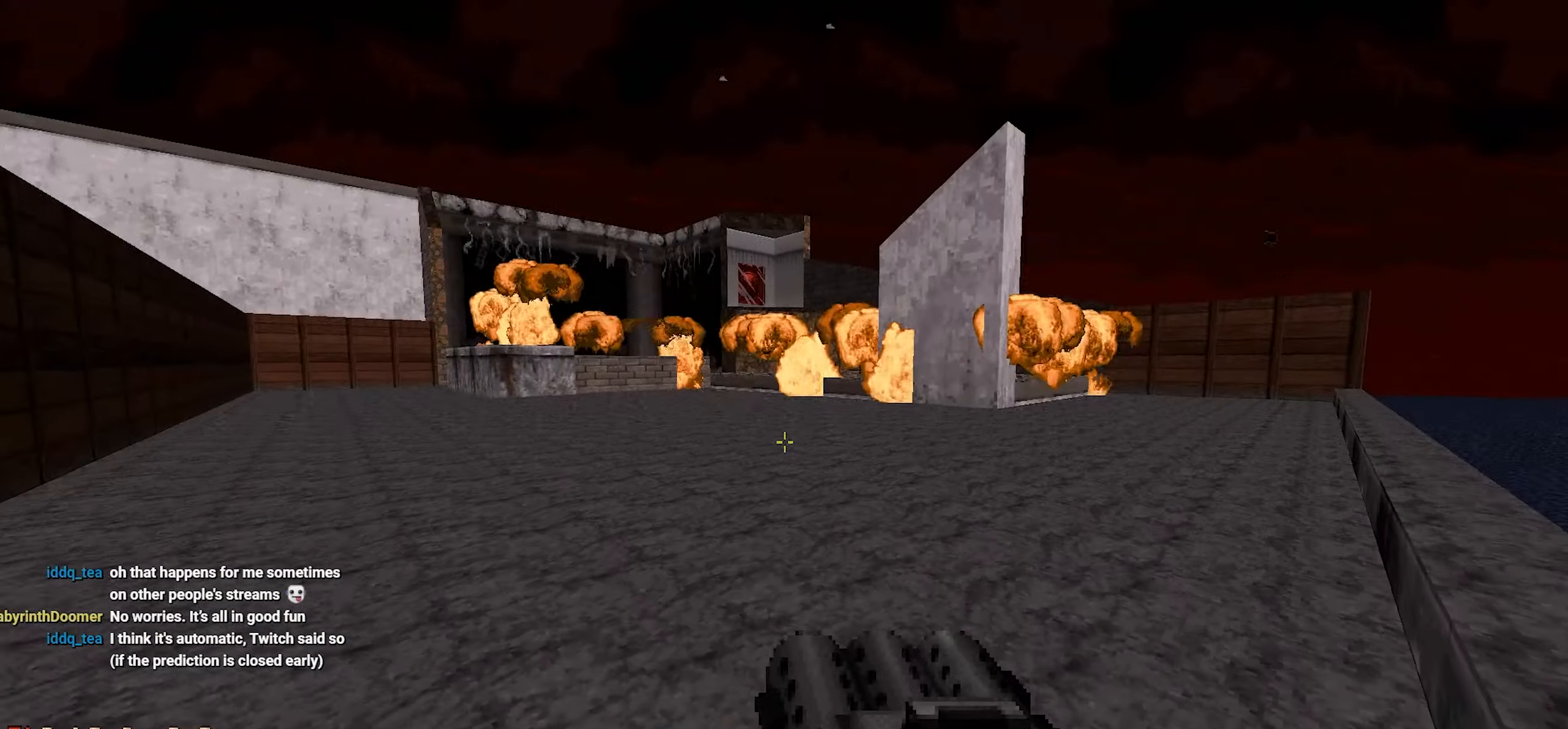
{"keys": [], "mouse": [], "events": [[116, "a", "down"], [166, "a", "up"]]}
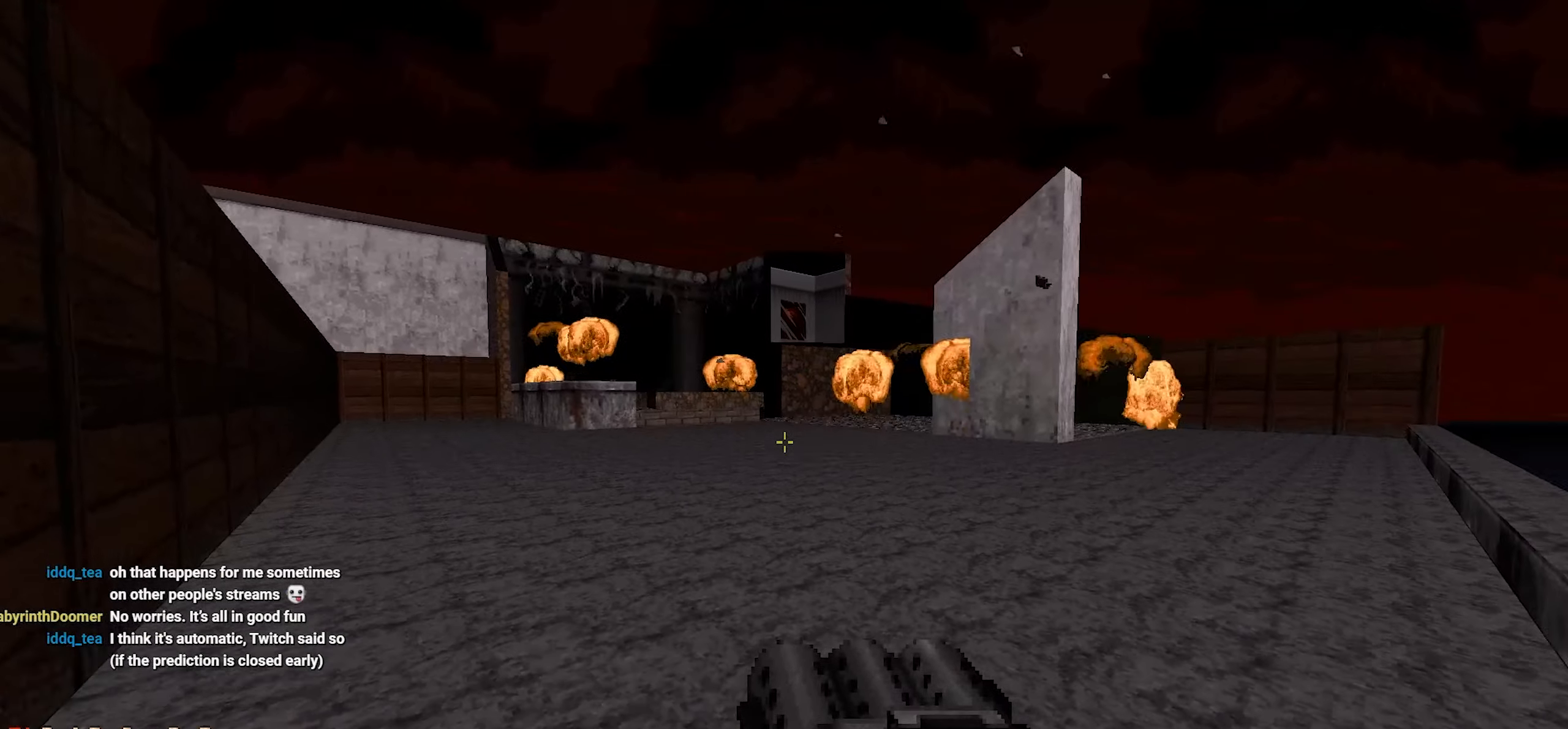
{"keys": [], "mouse": [], "events": []}
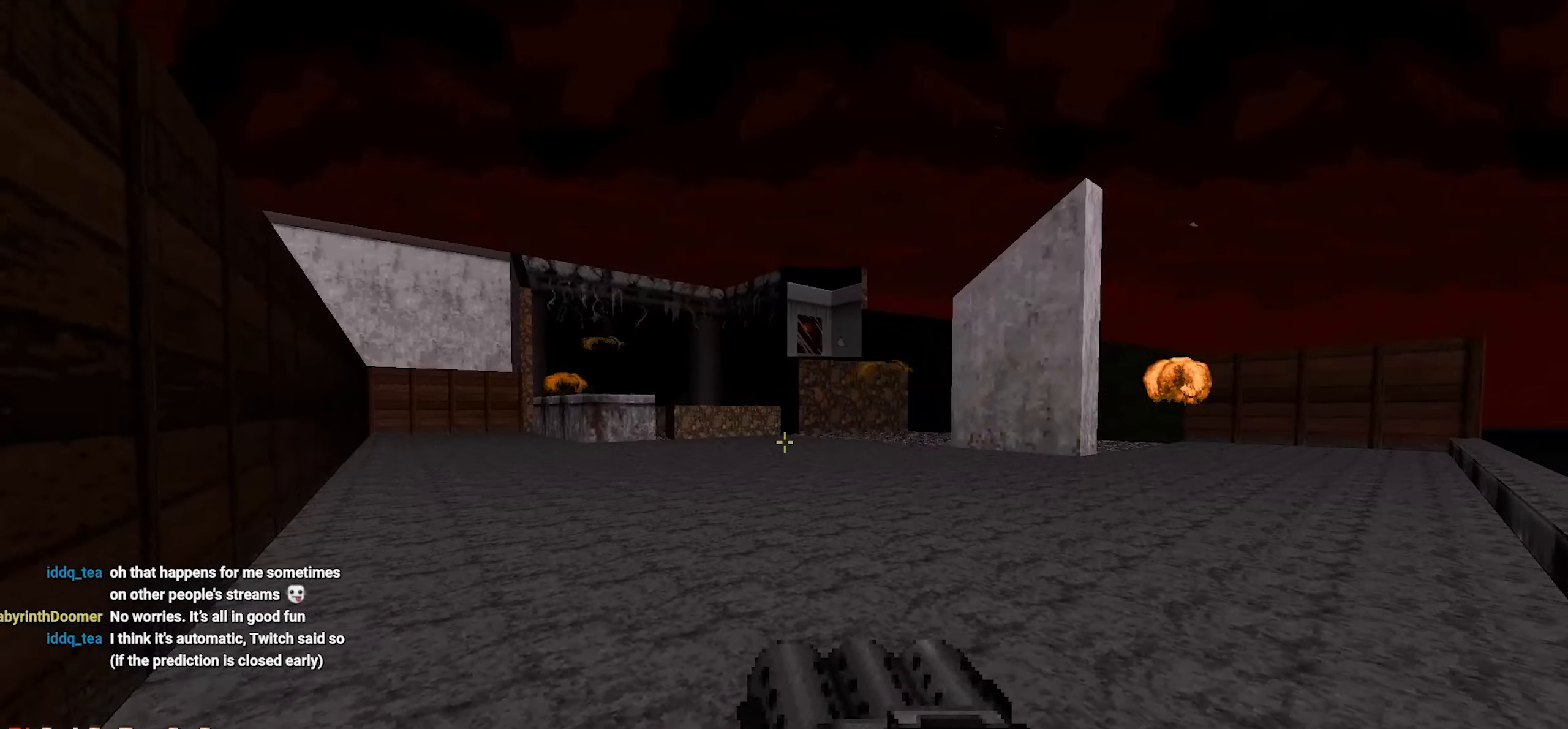
{"keys": ["d", "w"], "mouse": [], "events": [[50, "w", "down"], [150, "d", "down"]]}
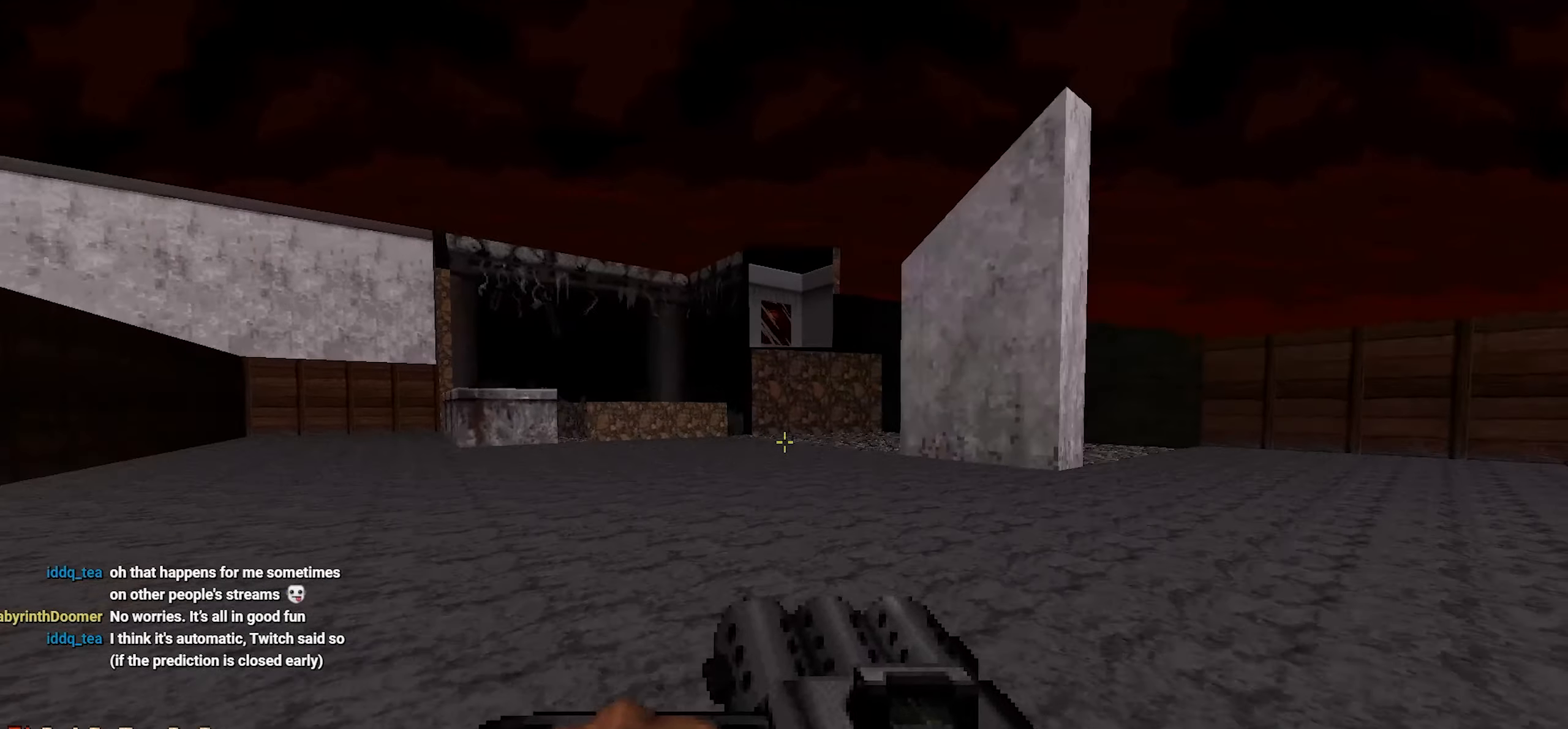
{"keys": ["d", "w"], "mouse": [], "events": []}
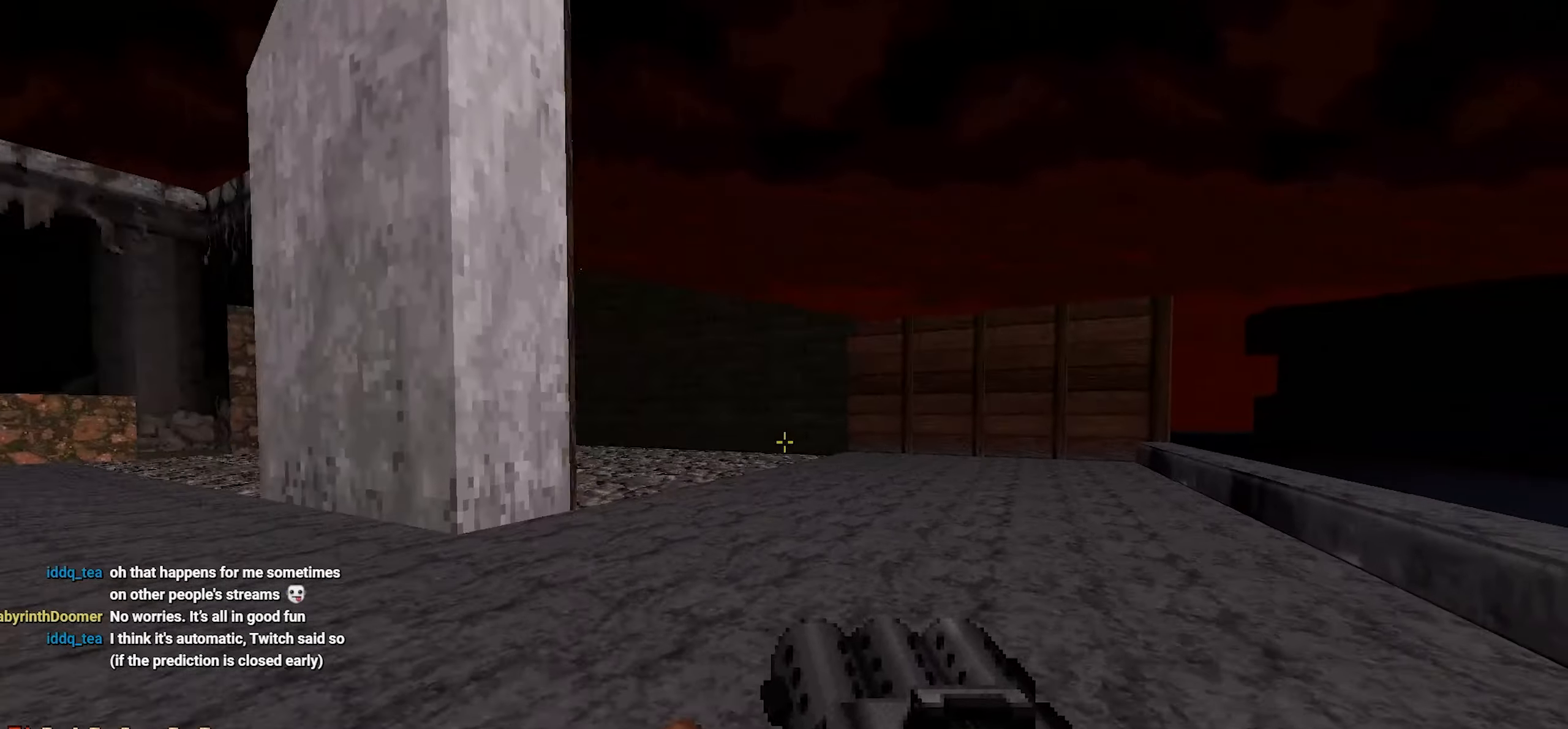
{"keys": ["d", "w"], "mouse": [], "events": []}
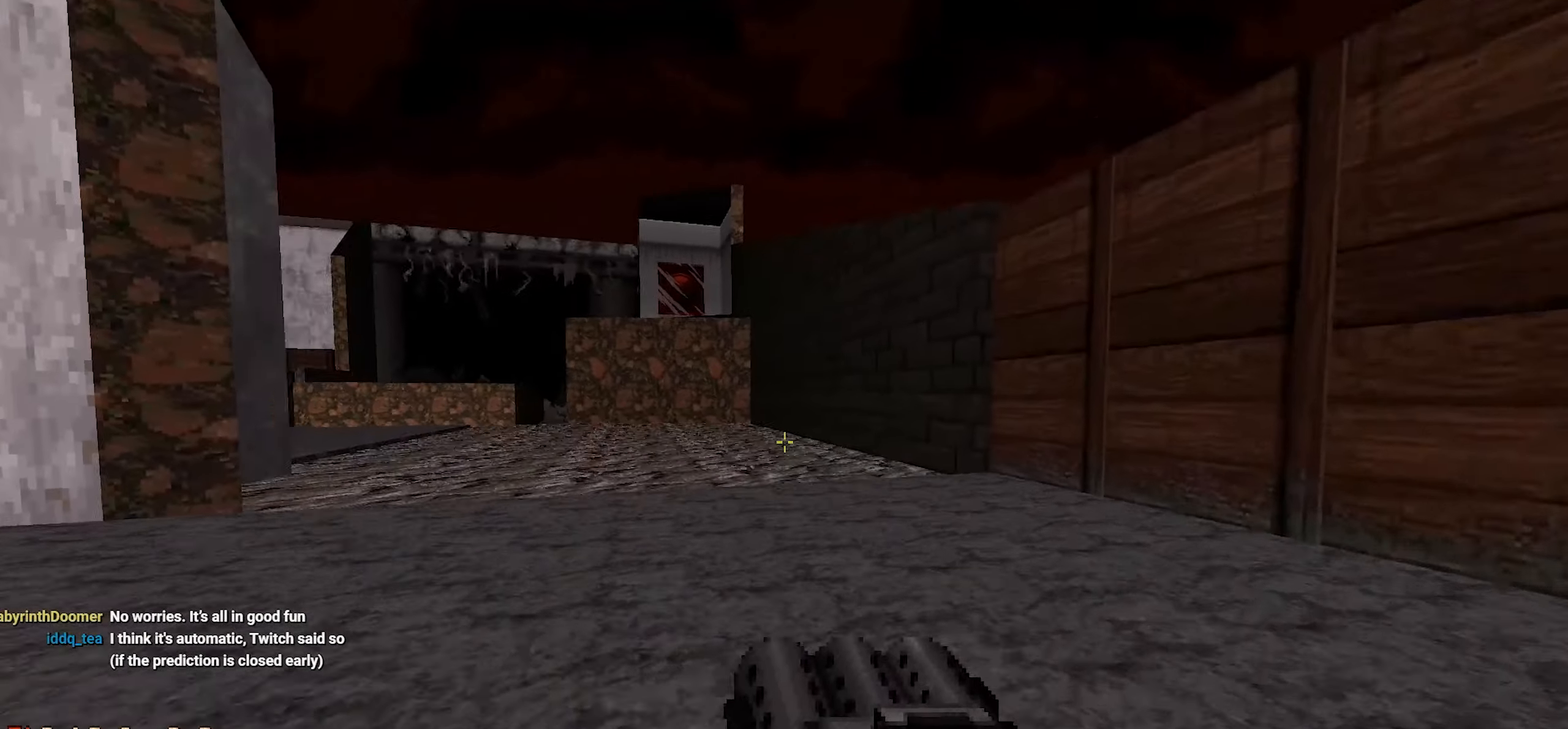
{"keys": ["a", "d", "w"], "mouse": [], "events": [[383, "a", "down"]]}
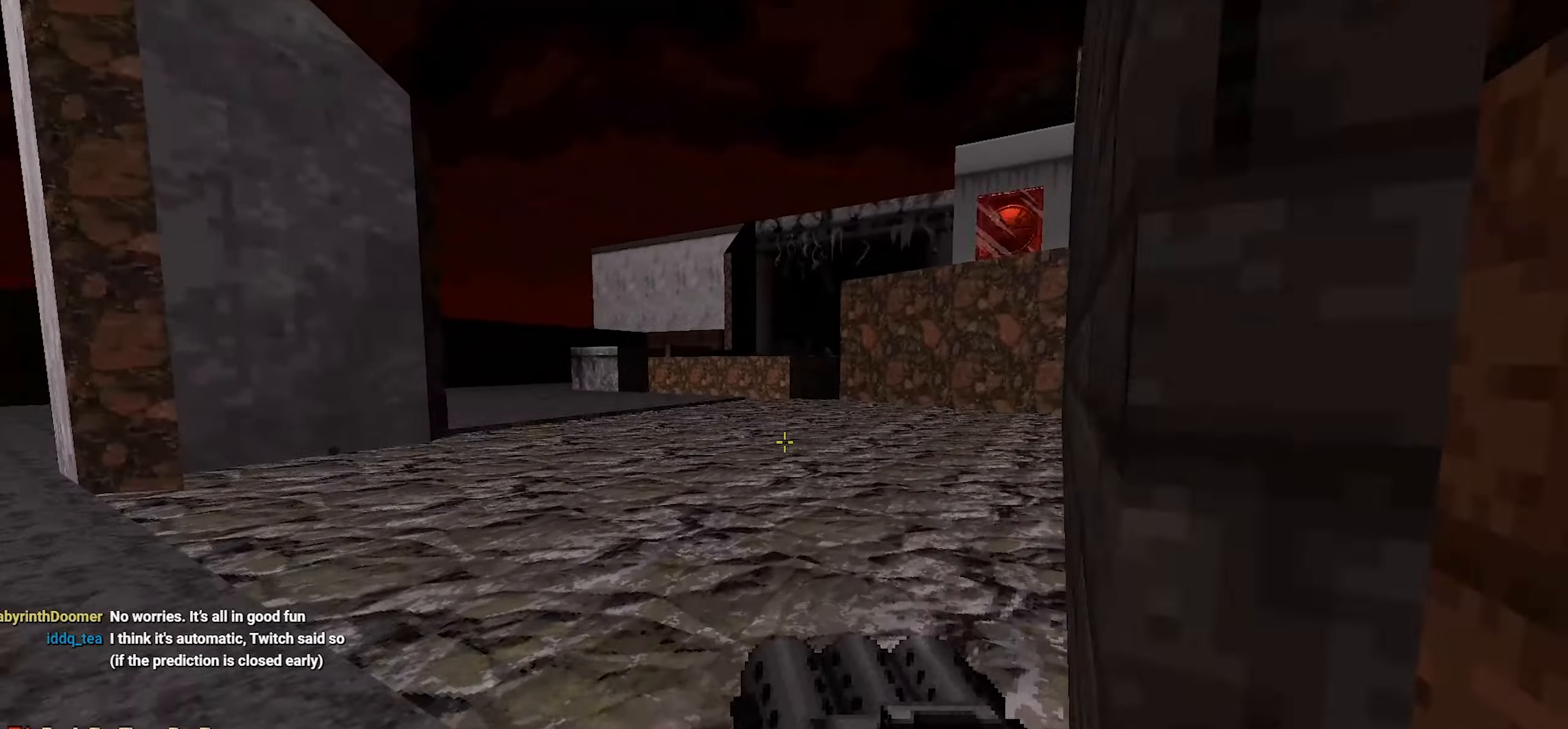
{"keys": ["a", "w"], "mouse": [], "events": [[16, "a", "up"], [116, "a", "down"], [166, "d", "up"], [316, "a", "up"], [416, "a", "down"]]}
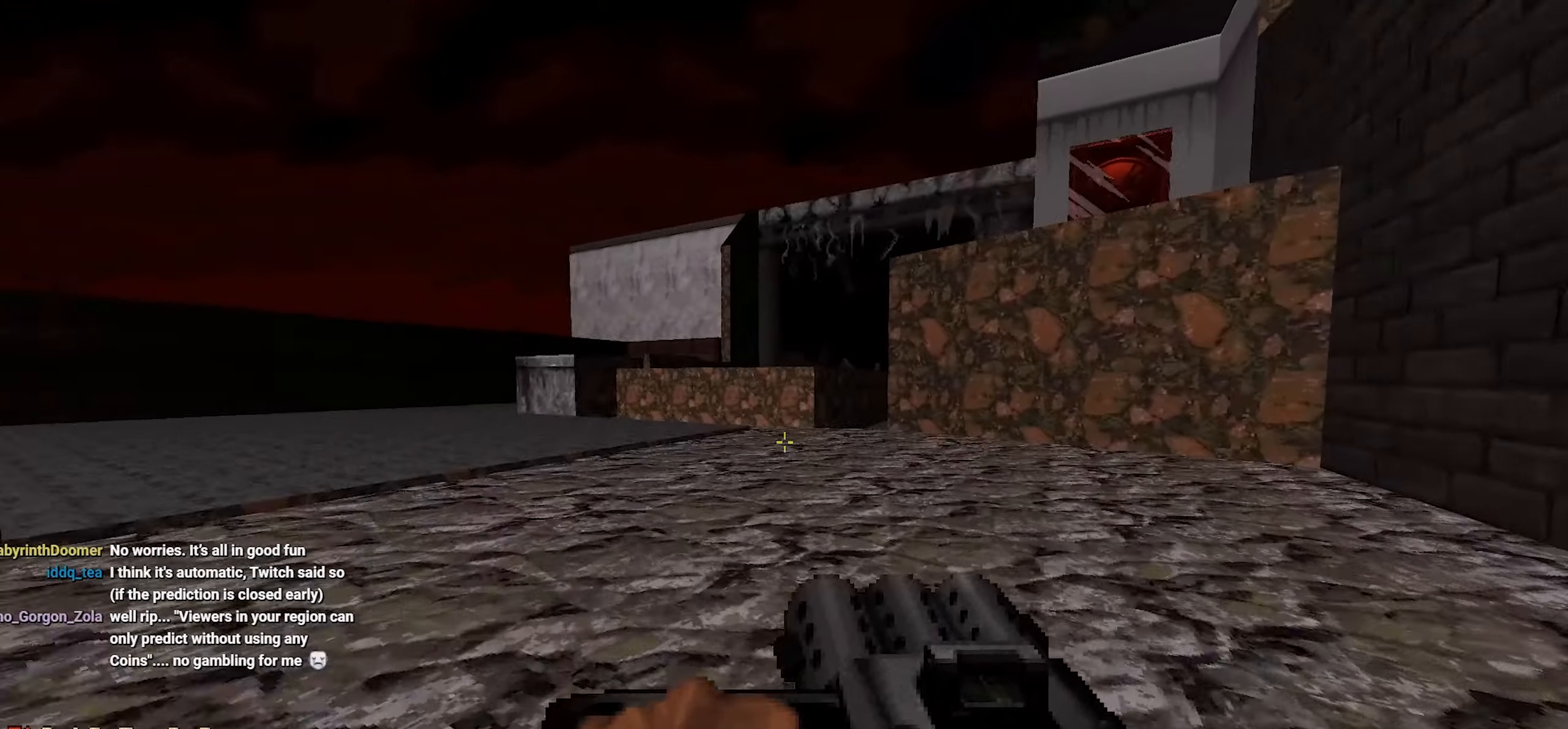
{"keys": ["w"], "mouse": [], "events": [[33, "a", "up"], [133, "a", "down"], [233, "a", "up"], [366, "a", "down"], [466, "a", "up"]]}
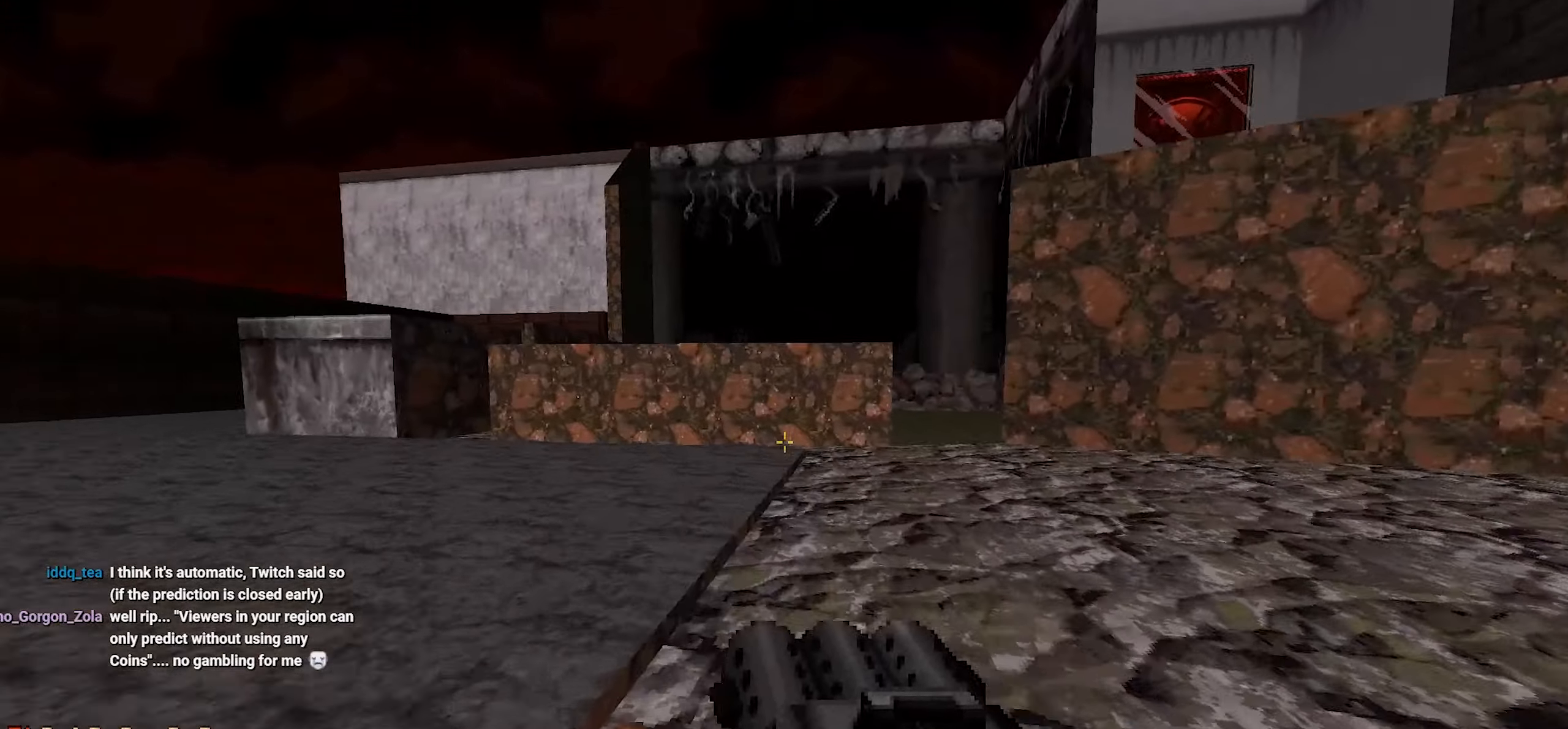
{"keys": [], "mouse": [], "events": [[150, "space", "down"], [383, "space", "up"], [483, "w", "up"]]}
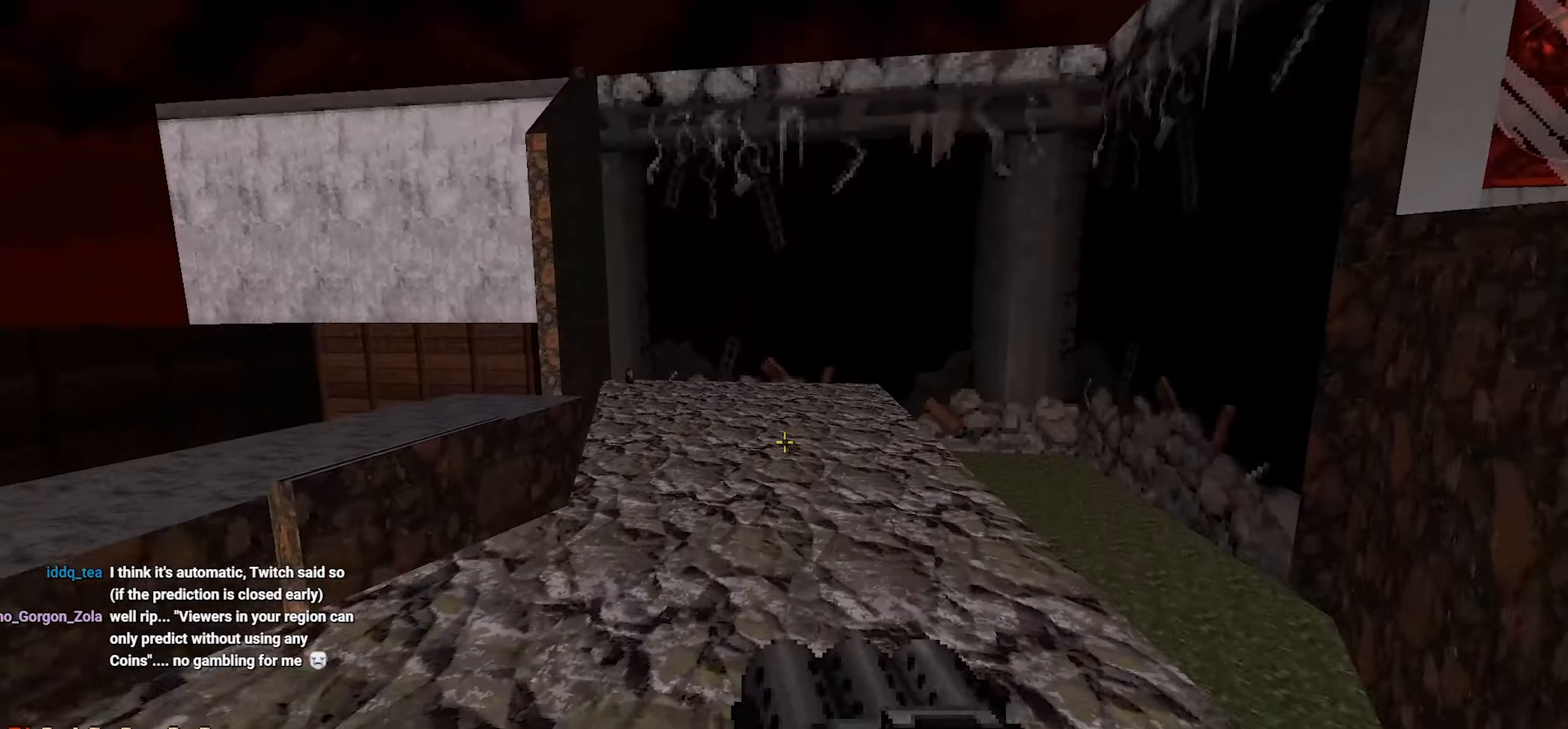
{"keys": ["w"], "mouse": [], "events": [[450, "w", "down"]]}
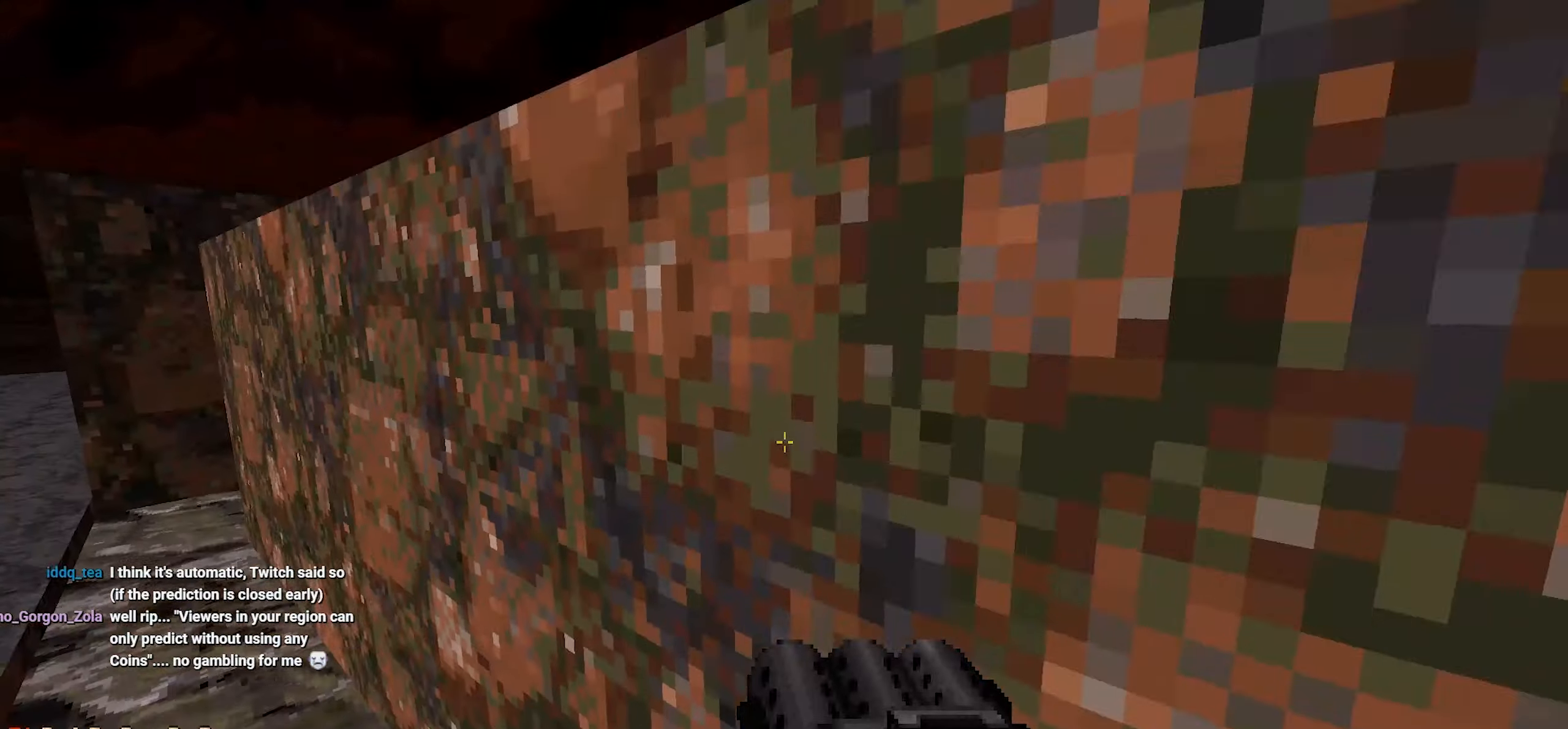
{"keys": ["w"], "mouse": [], "events": [[33, "space", "down"], [133, "space", "up"], [133, "w", "up"], [466, "w", "down"]]}
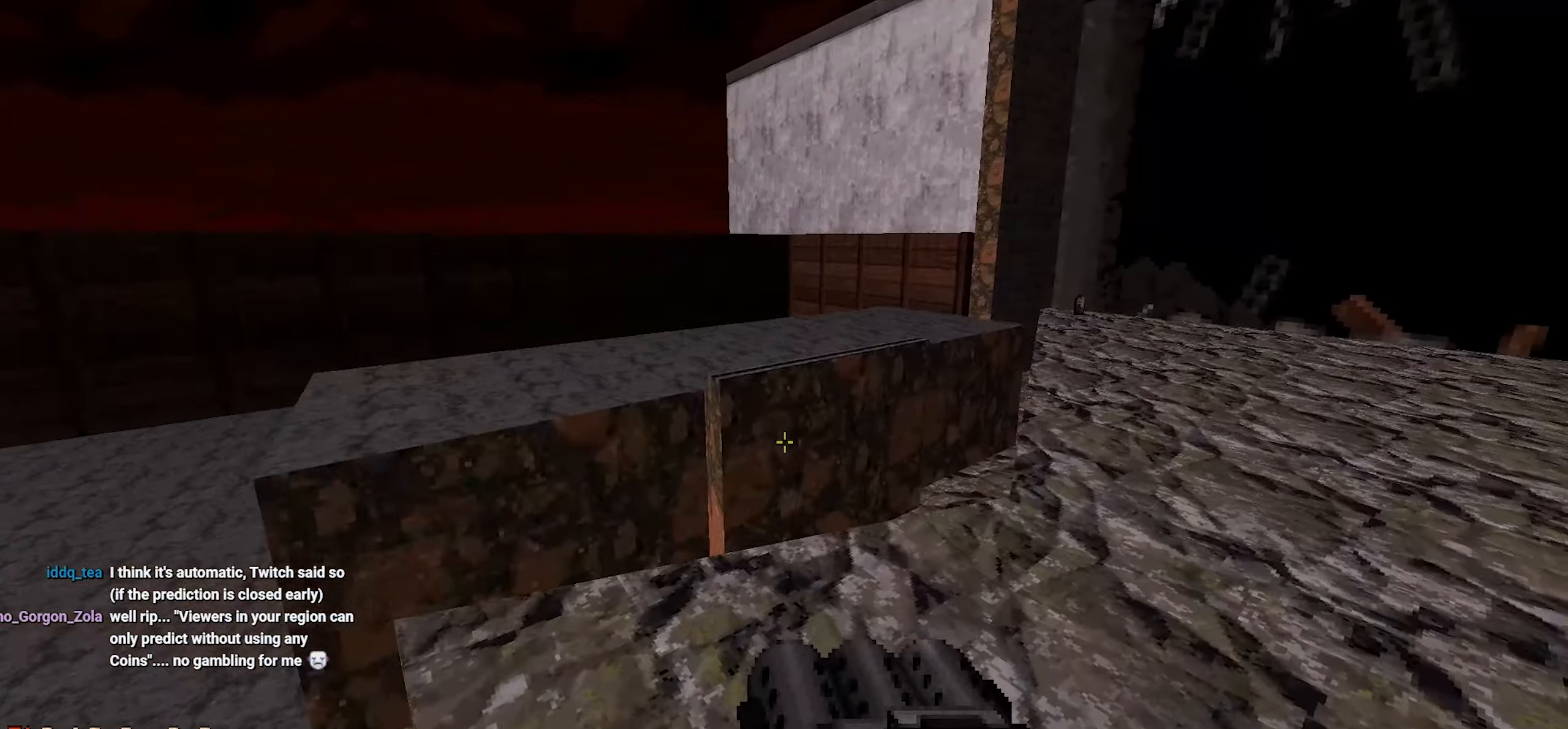
{"keys": ["w"], "mouse": [], "events": [[50, "a", "down"], [150, "space", "down"], [150, "w", "up"], [300, "space", "up"], [333, "a", "up"], [483, "w", "down"]]}
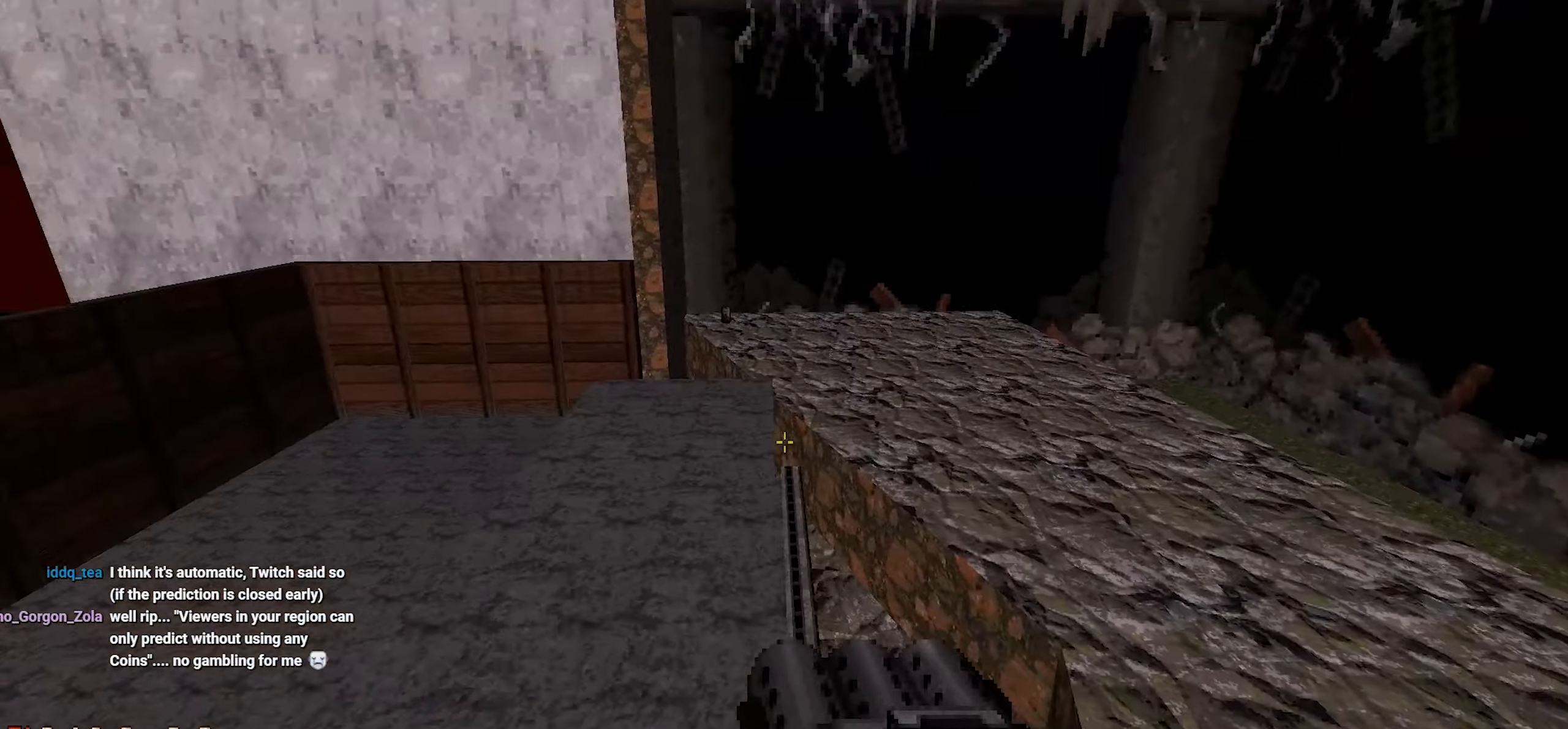
{"keys": ["d", "w"], "mouse": [], "events": [[16, "a", "down"], [133, "a", "up"], [400, "d", "down"]]}
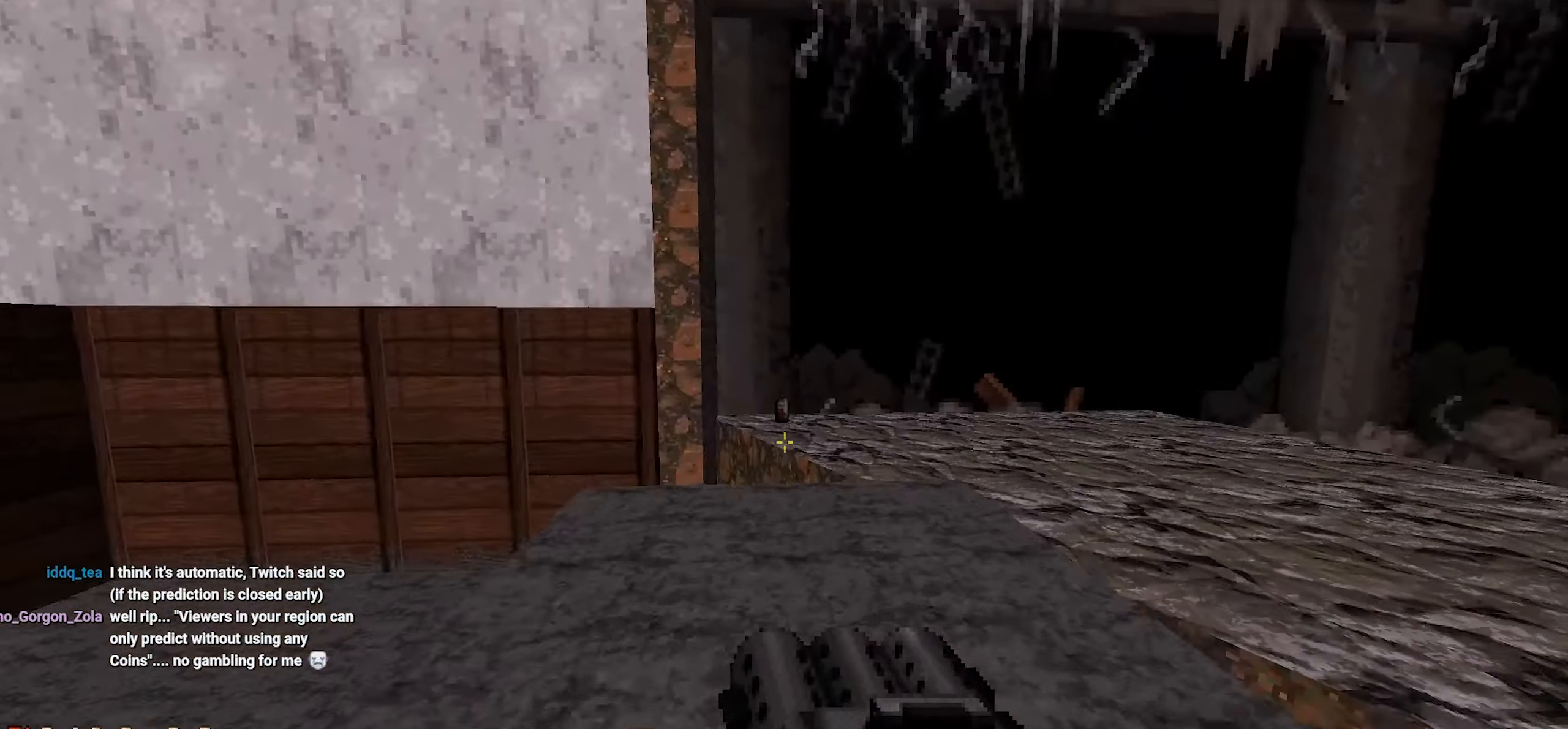
{"keys": ["w"], "mouse": [], "events": [[100, "d", "up"], [366, "a", "down"], [466, "a", "up"]]}
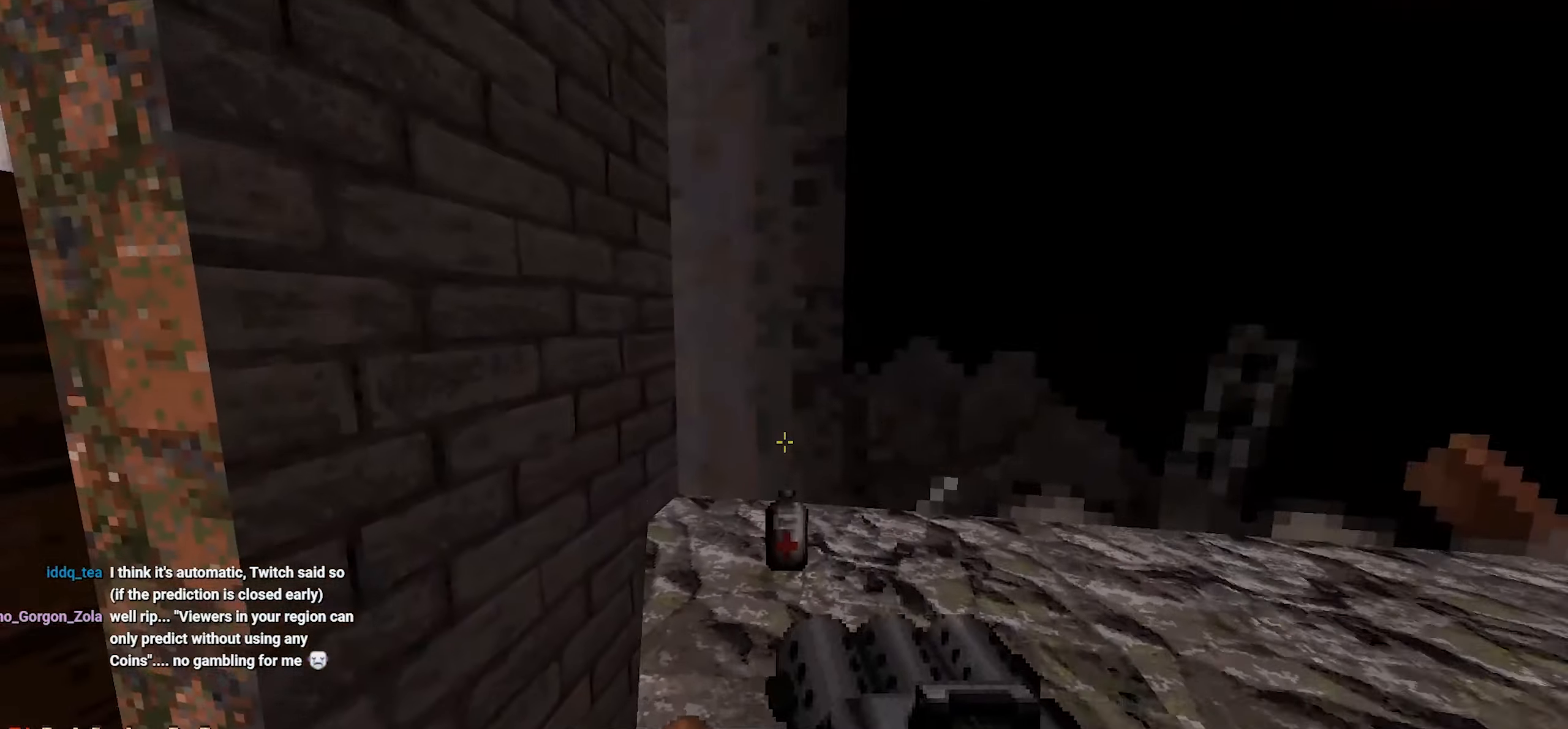
{"keys": ["a"], "mouse": [], "events": [[150, "w", "up"], [200, "d", "down"], [250, "s", "down"], [300, "a", "down"], [350, "d", "up"], [433, "s", "up"]]}
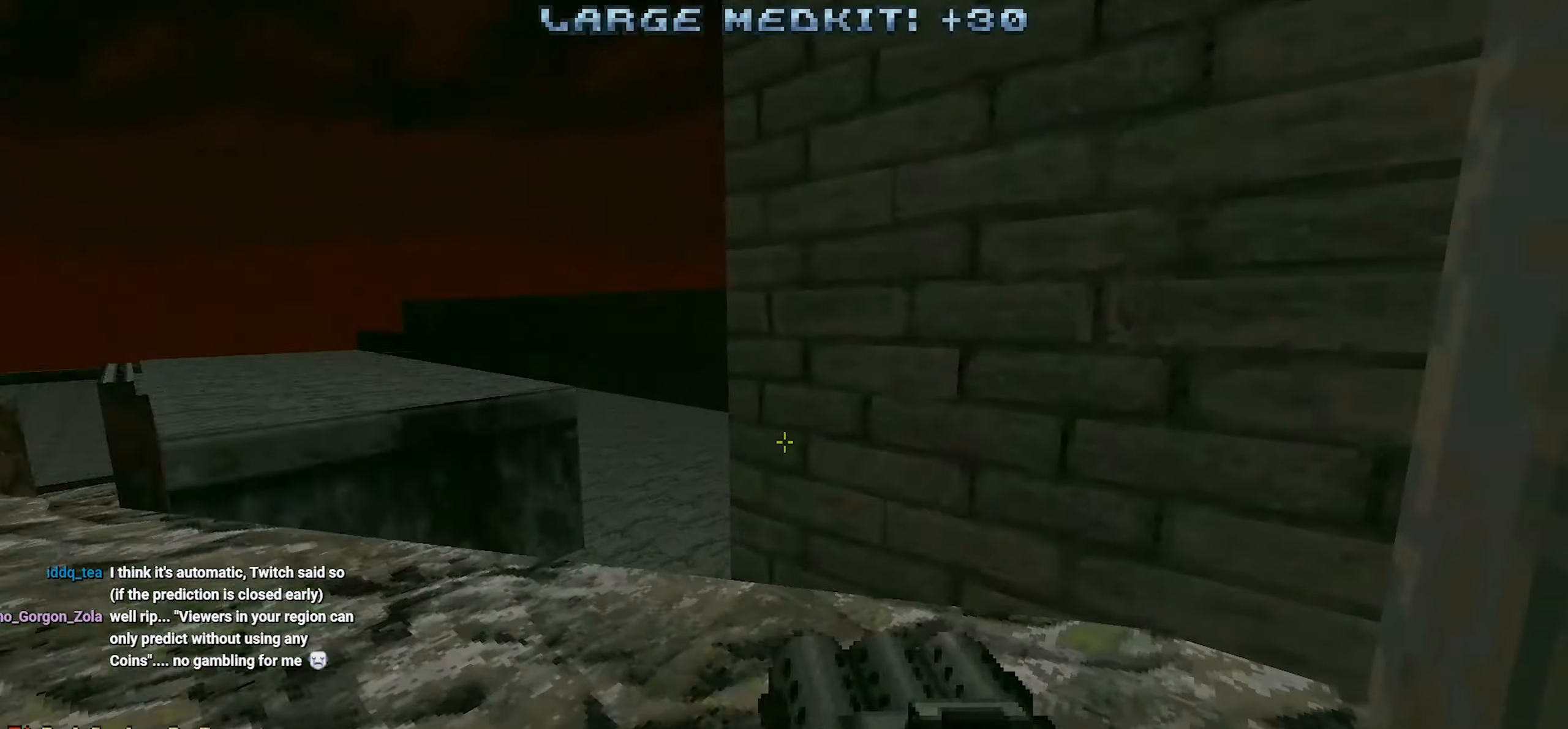
{"keys": ["a", "w"], "mouse": [], "events": [[66, "w", "down"], [116, "a", "up"], [266, "space", "down"], [350, "a", "down"], [350, "space", "up"]]}
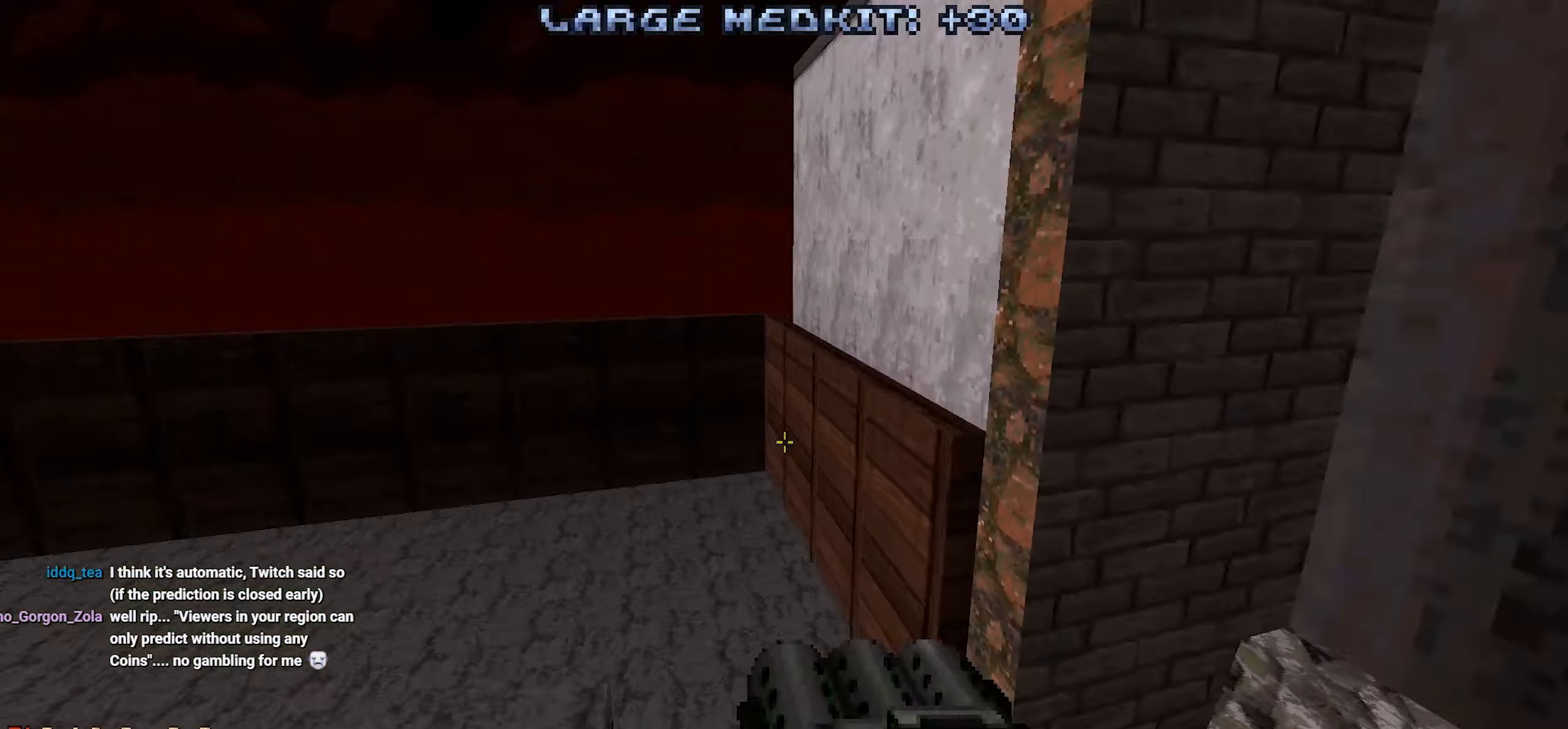
{"keys": ["w"], "mouse": [], "events": [[50, "a", "up"], [50, "w", "up"], [366, "w", "down"]]}
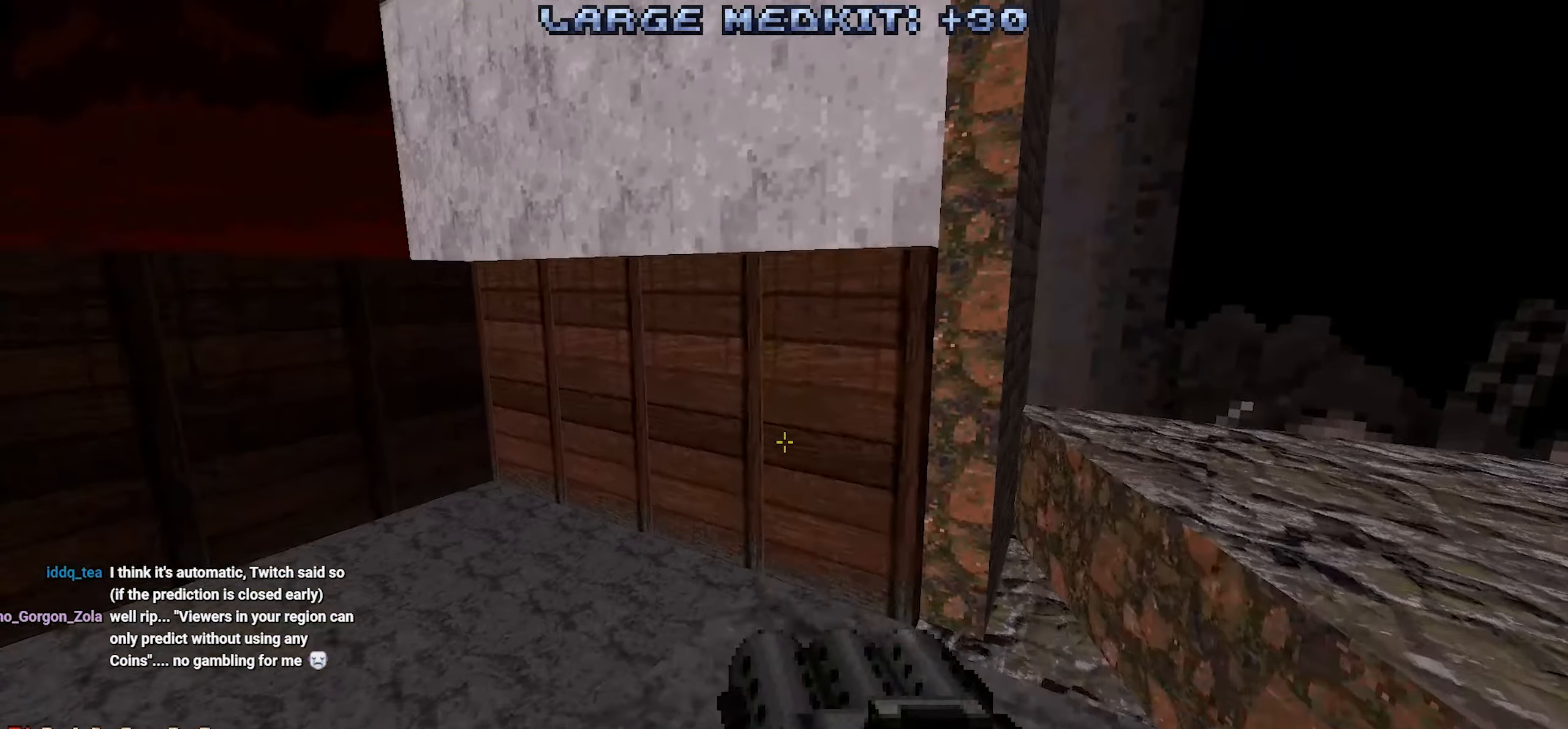
{"keys": [], "mouse": [], "events": [[66, "space", "down"], [200, "space", "up"], [333, "w", "up"]]}
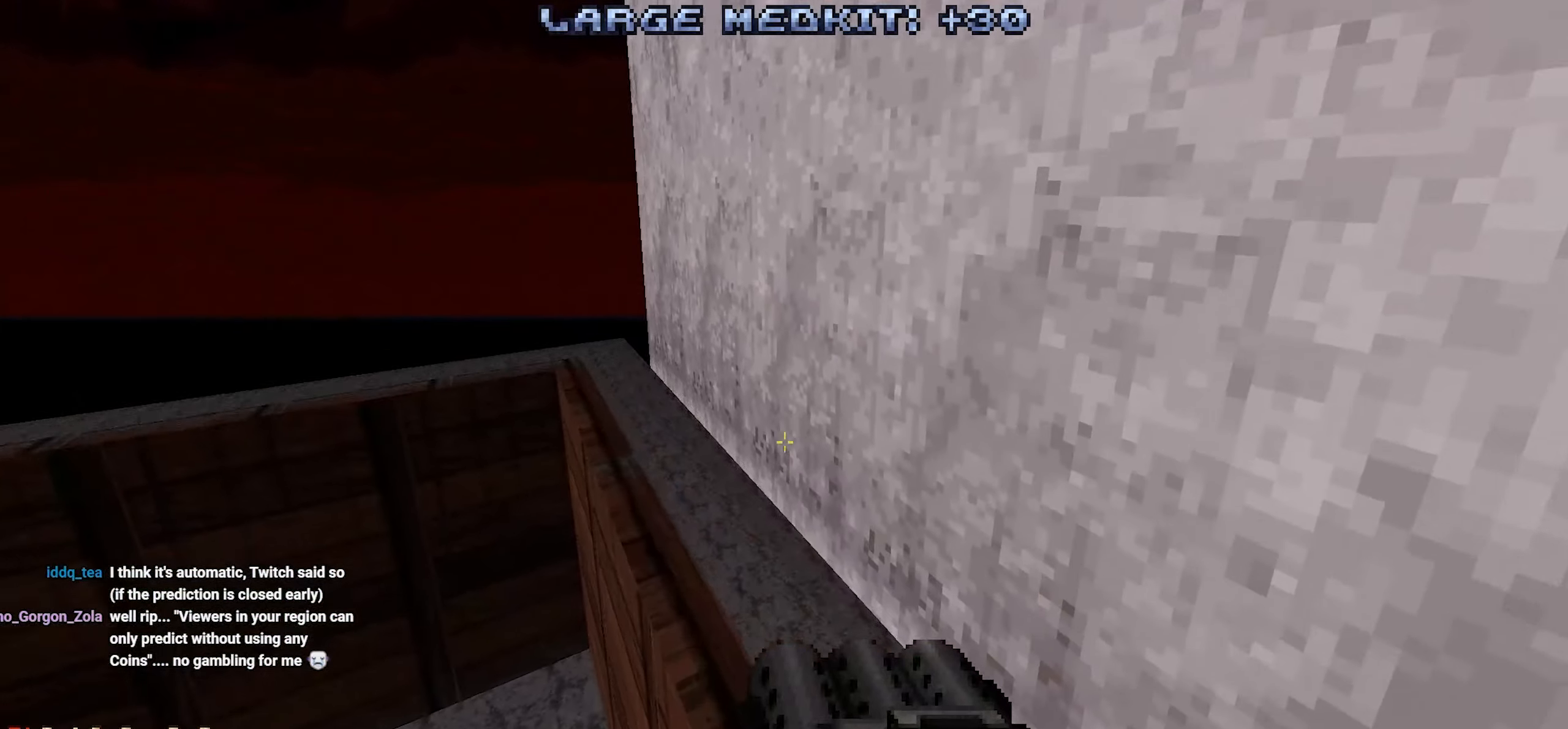
{"keys": ["w"], "mouse": [], "events": [[66, "d", "down"], [116, "d", "up"], [450, "w", "down"]]}
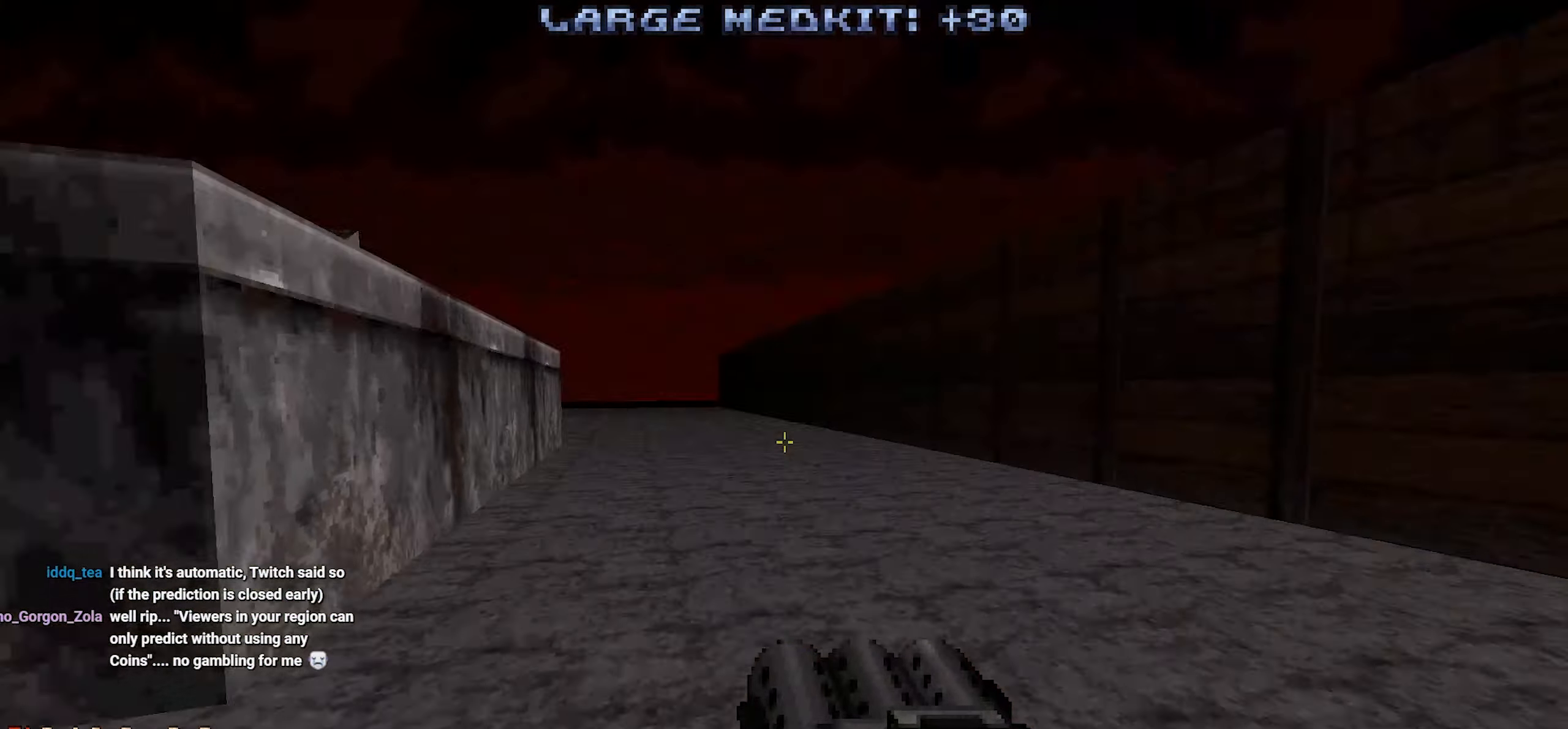
{"keys": ["w"], "mouse": [], "events": [[33, "d", "down"], [183, "d", "up"]]}
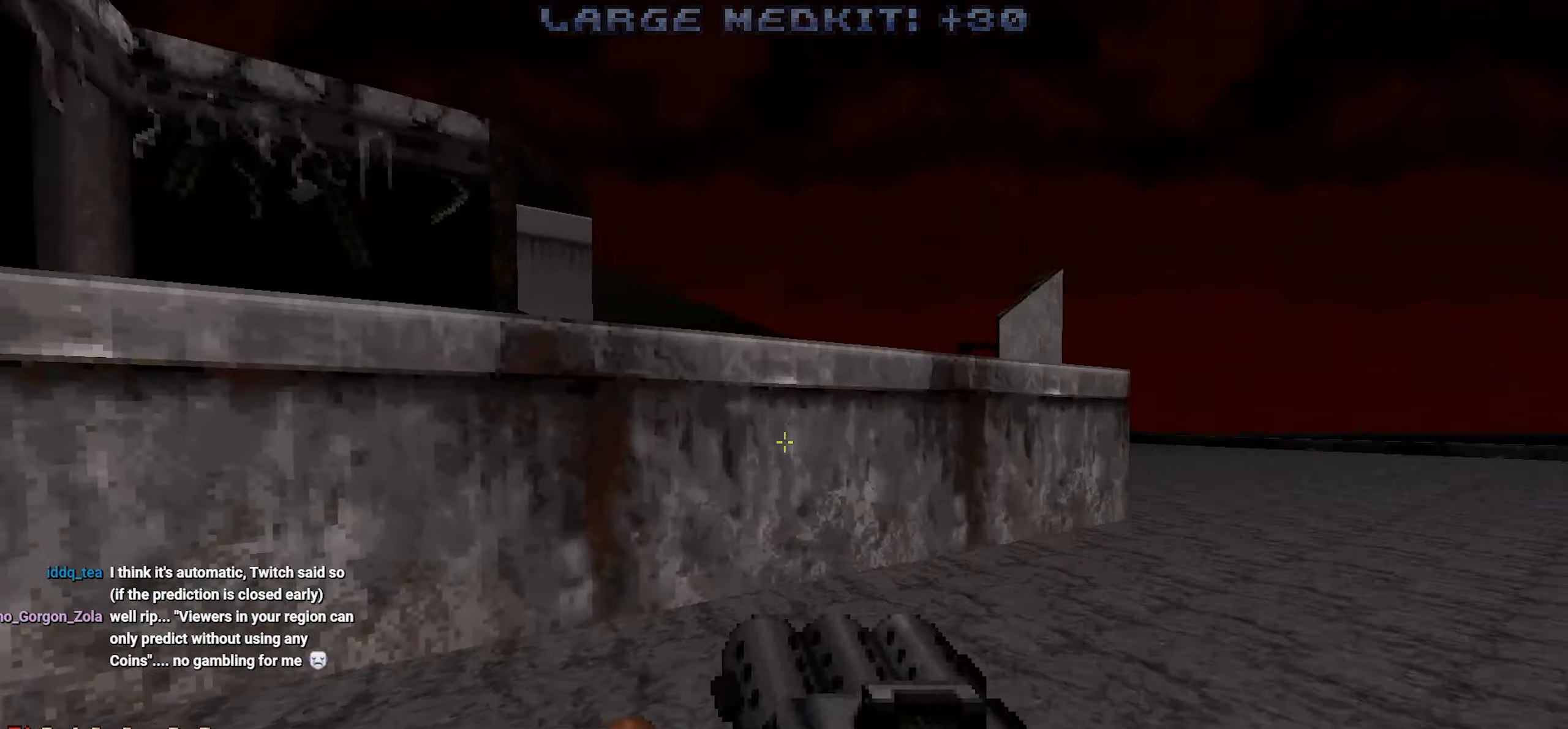
{"keys": [], "mouse": [], "events": [[66, "d", "down"], [66, "space", "down"], [200, "d", "up"], [200, "space", "up"], [333, "w", "up"]]}
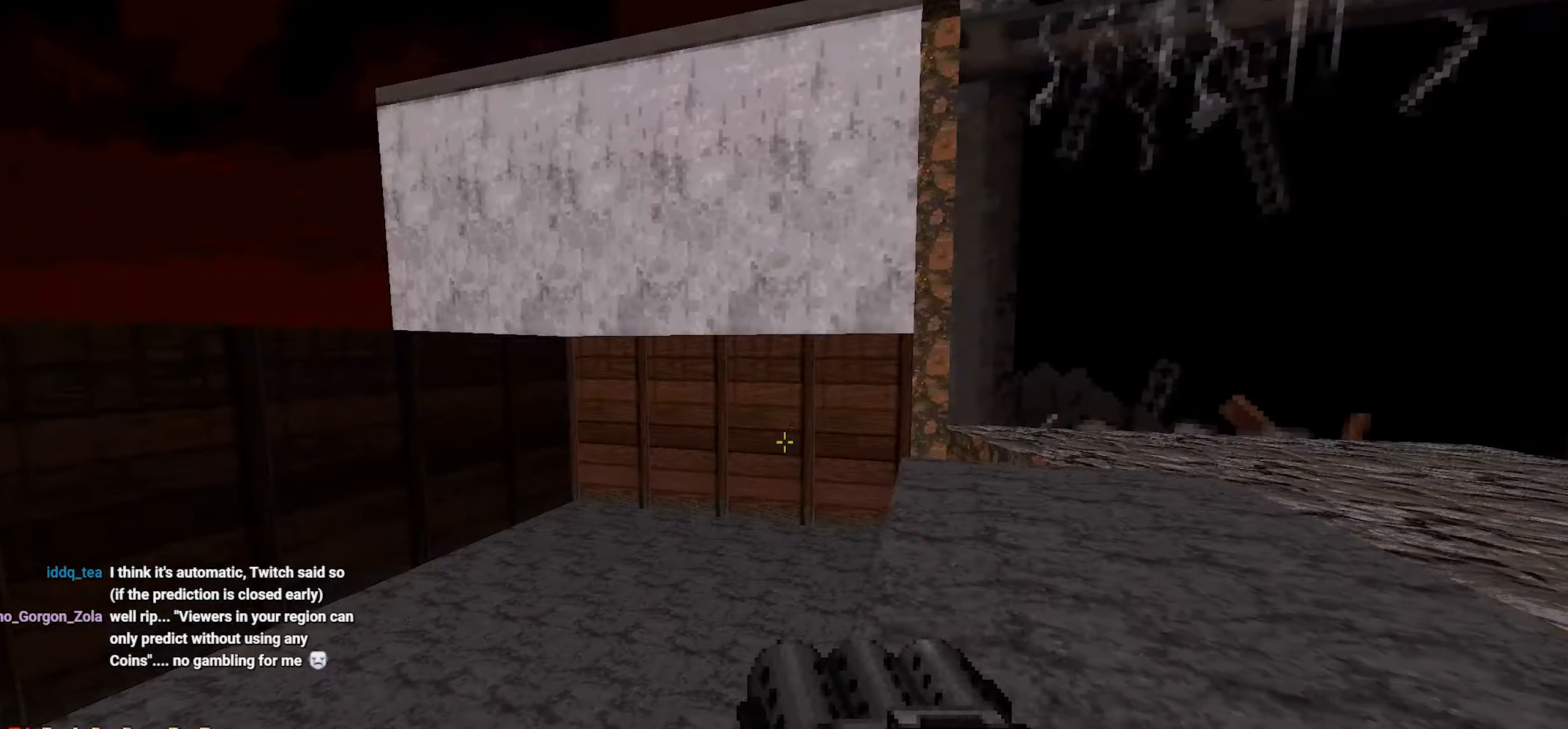
{"keys": ["a", "w"], "mouse": [], "events": [[166, "w", "down"], [450, "a", "down"]]}
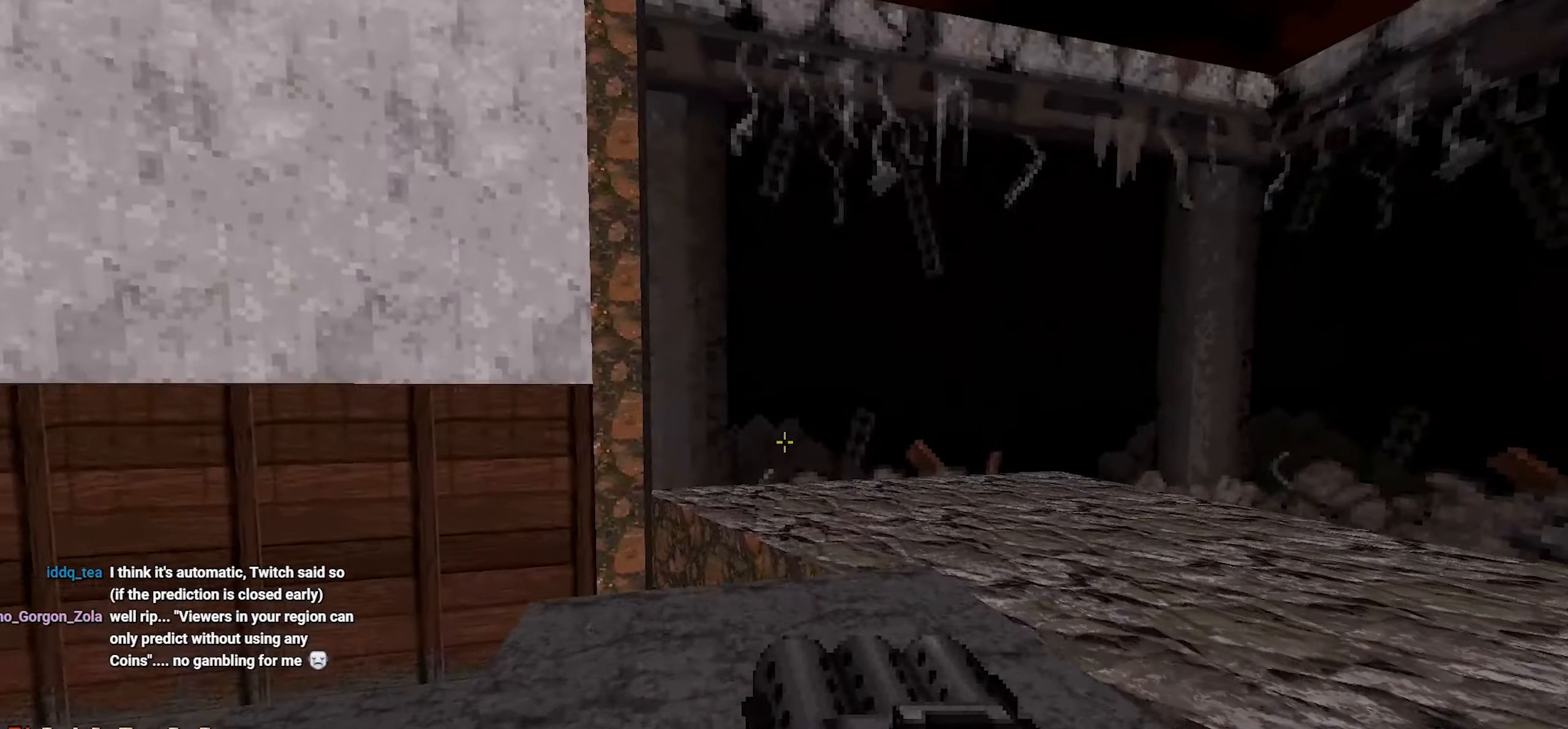
{"keys": ["a", "w"], "mouse": [], "events": [[133, "space", "down"], [333, "space", "up"]]}
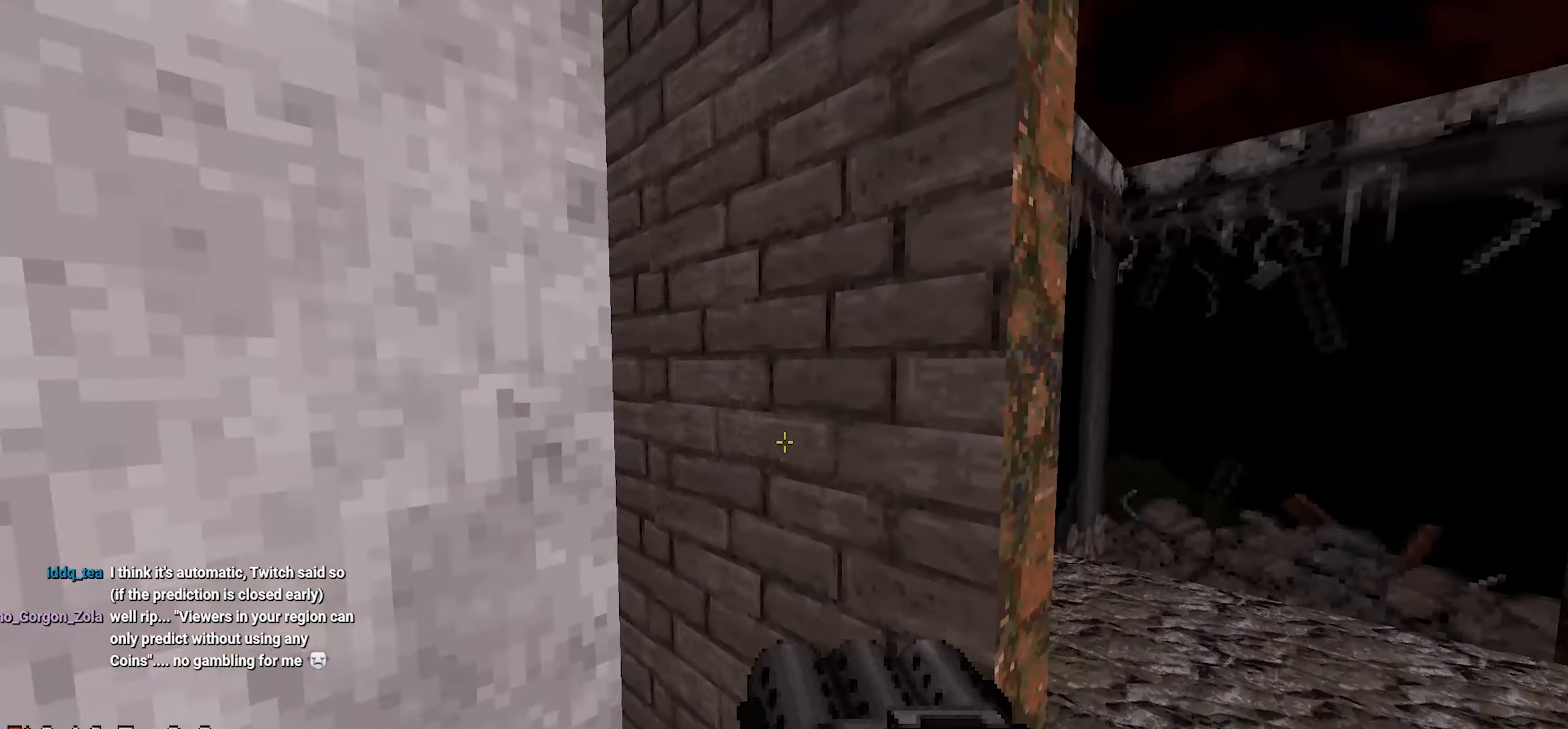
{"keys": ["w"], "mouse": [], "events": [[283, "a", "up"], [283, "d", "down"], [333, "w", "up"], [383, "d", "up"], [383, "w", "down"]]}
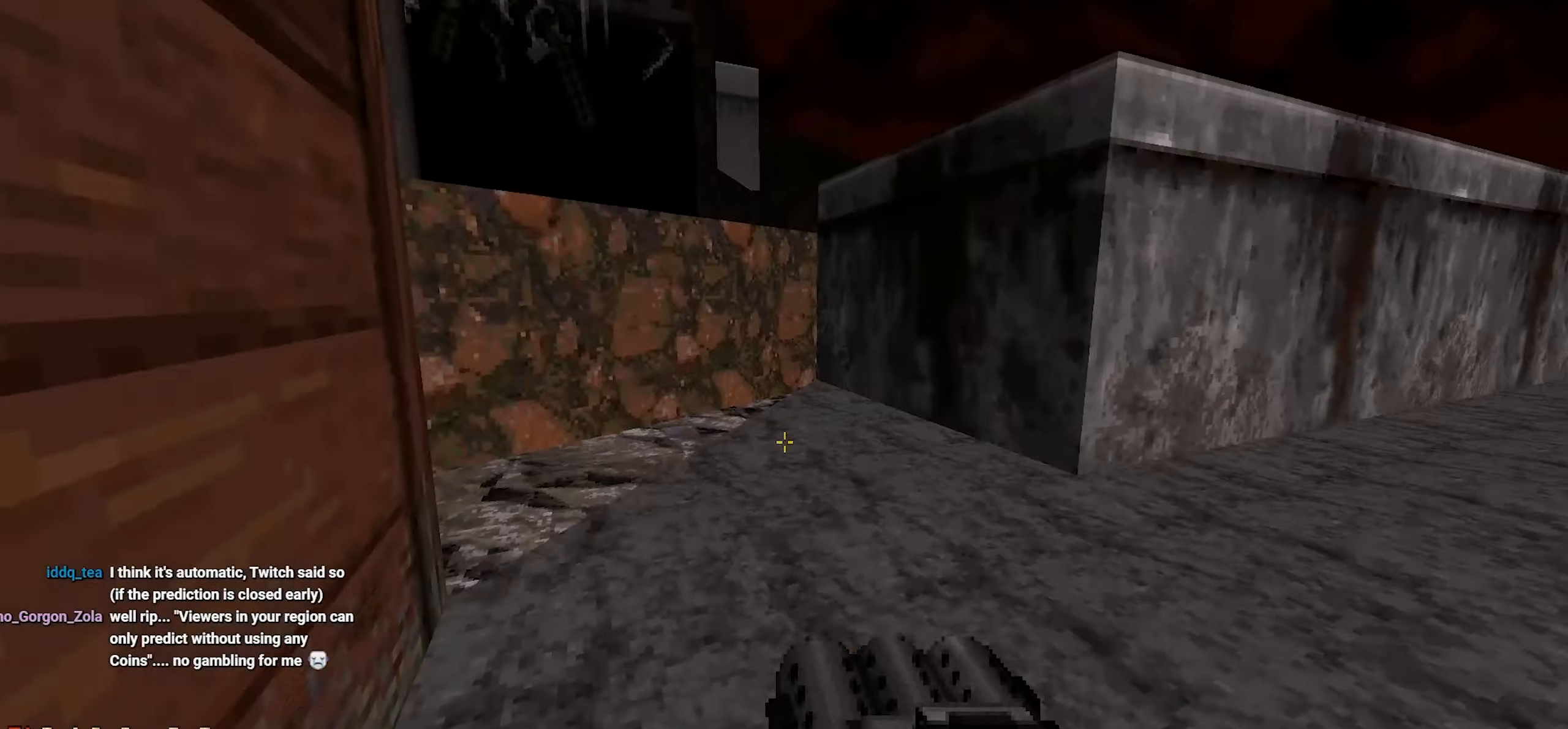
{"keys": [], "mouse": [], "events": [[116, "space", "down"], [216, "space", "up"], [300, "d", "down"], [500, "d", "up"], [500, "w", "up"]]}